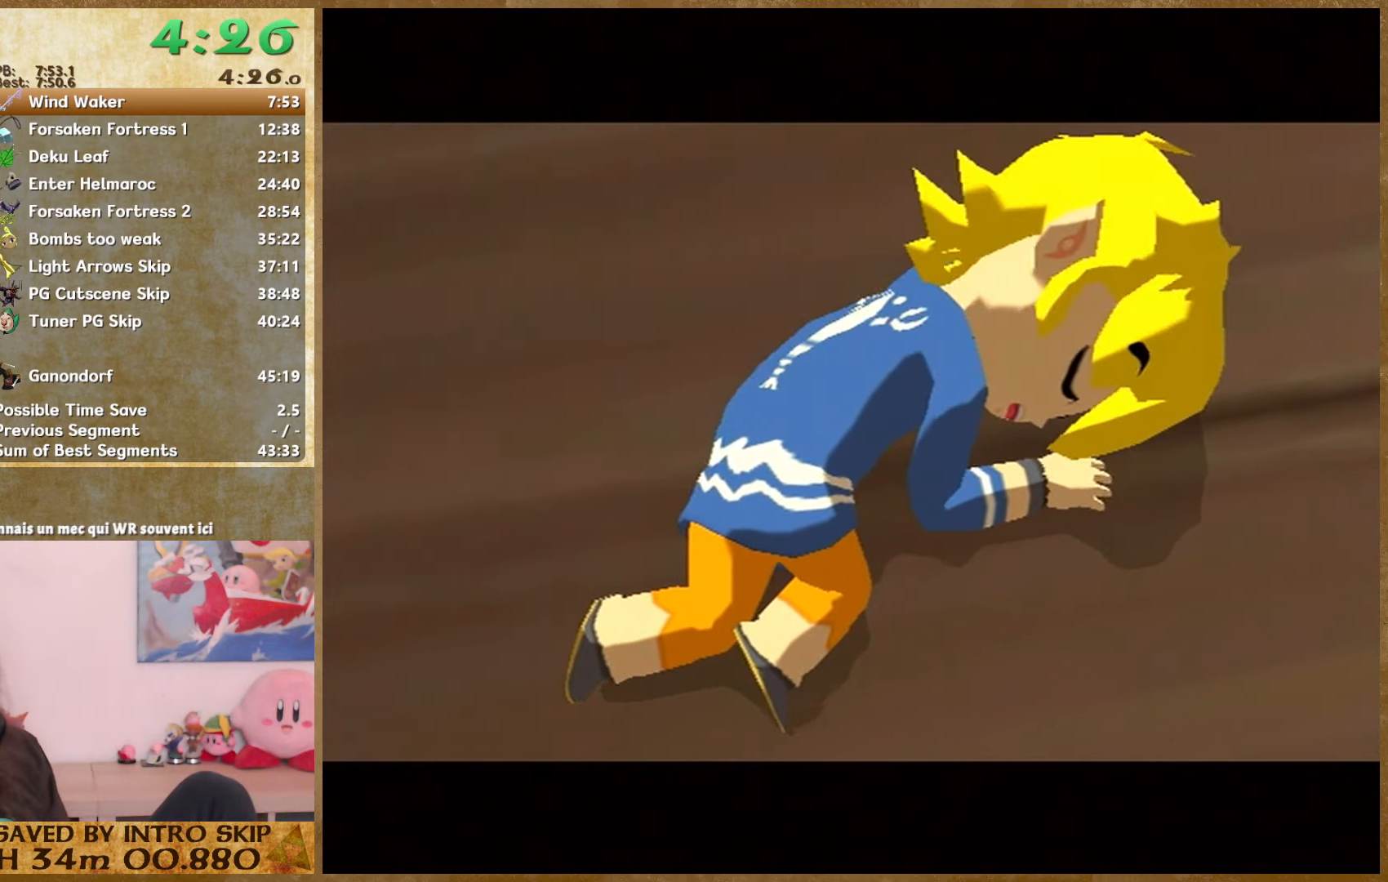
Gameplay with a controller (Nintendo layout); each line is a JSON object with the inputs held at the frame after it. "events" lists button and stick changes between this image and that frame as [ms after this image, input, new state], when the widget could be followed in between. Not read: A L3 R3.
{"buttons": ["B"], "left_stick": "center", "right_stick": "center", "events": [[300, "B", "down"], [334, "B", "up"], [434, "B", "down"]]}
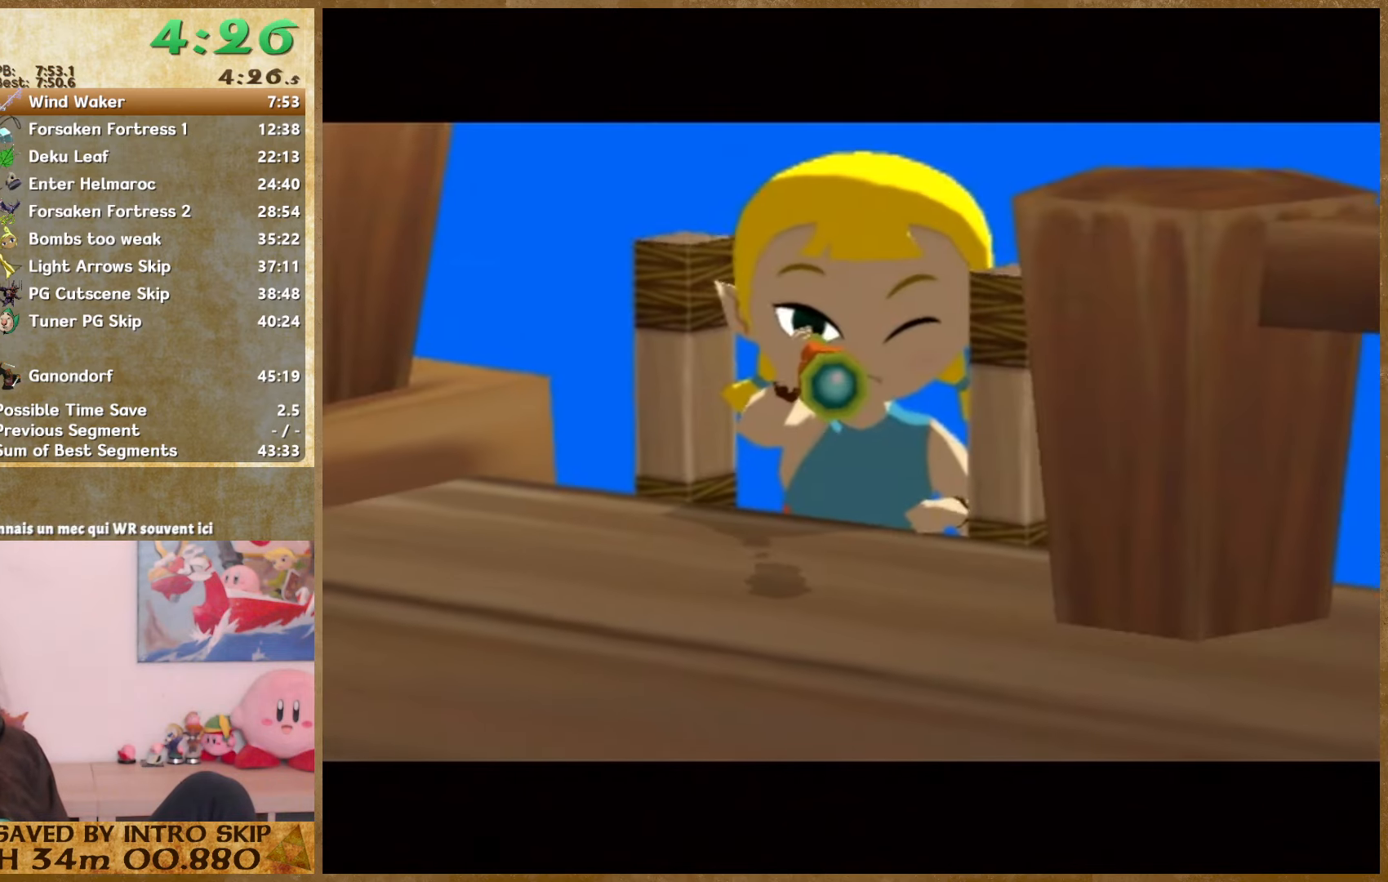
{"buttons": [], "left_stick": "center", "right_stick": "center", "events": [[34, "B", "up"], [134, "B", "down"], [167, "B", "up"], [267, "B", "down"], [367, "B", "up"], [467, "B", "down"], [500, "B", "up"]]}
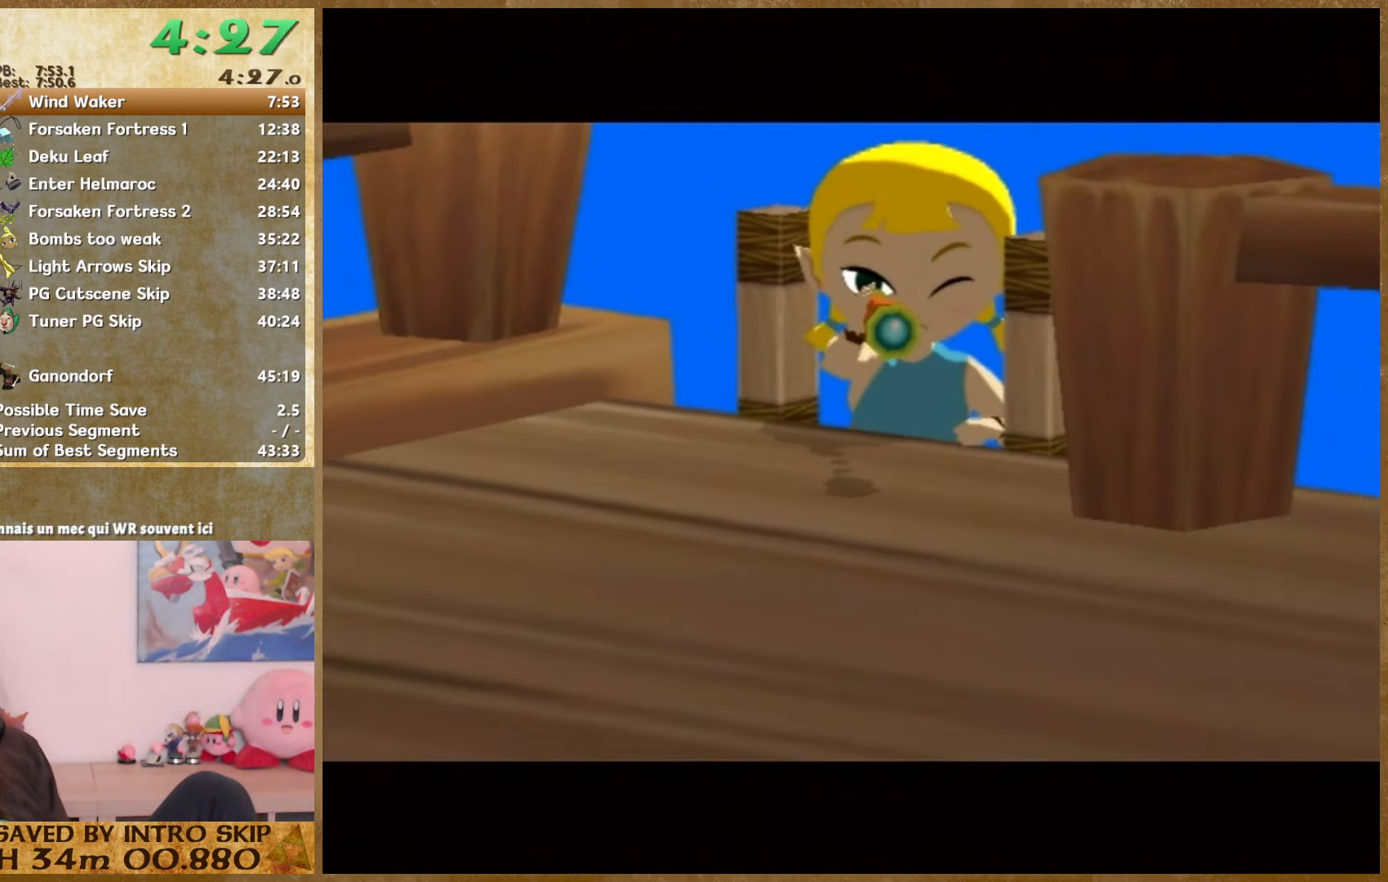
{"buttons": [], "left_stick": "center", "right_stick": "center", "events": [[67, "B", "down"], [134, "B", "up"], [234, "B", "down"], [300, "B", "up"], [434, "B", "down"], [500, "B", "up"]]}
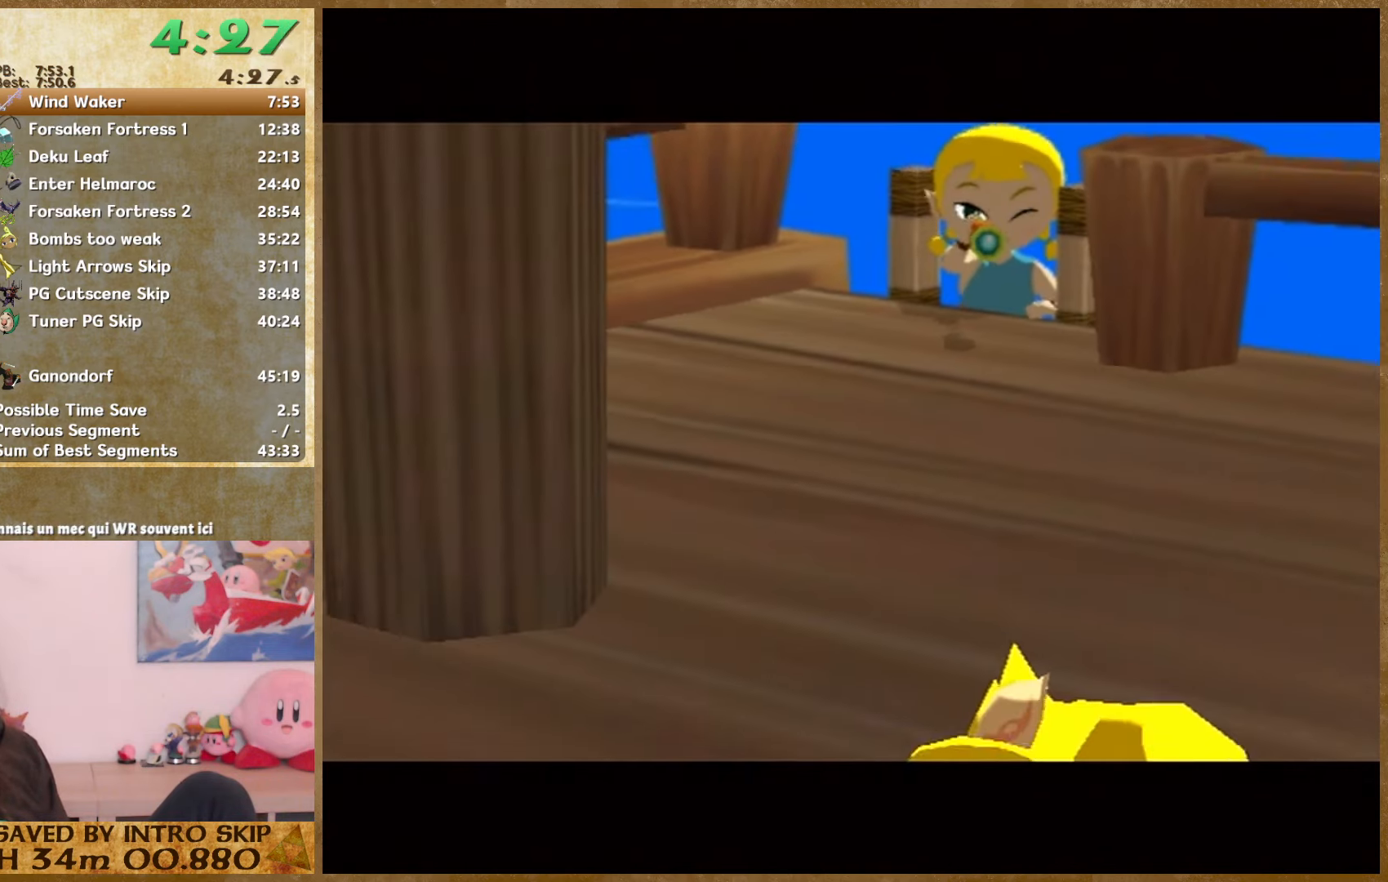
{"buttons": [], "left_stick": "center", "right_stick": "center", "events": [[67, "B", "down"], [100, "B", "up"], [234, "B", "down"], [300, "B", "up"], [367, "B", "down"], [434, "B", "up"]]}
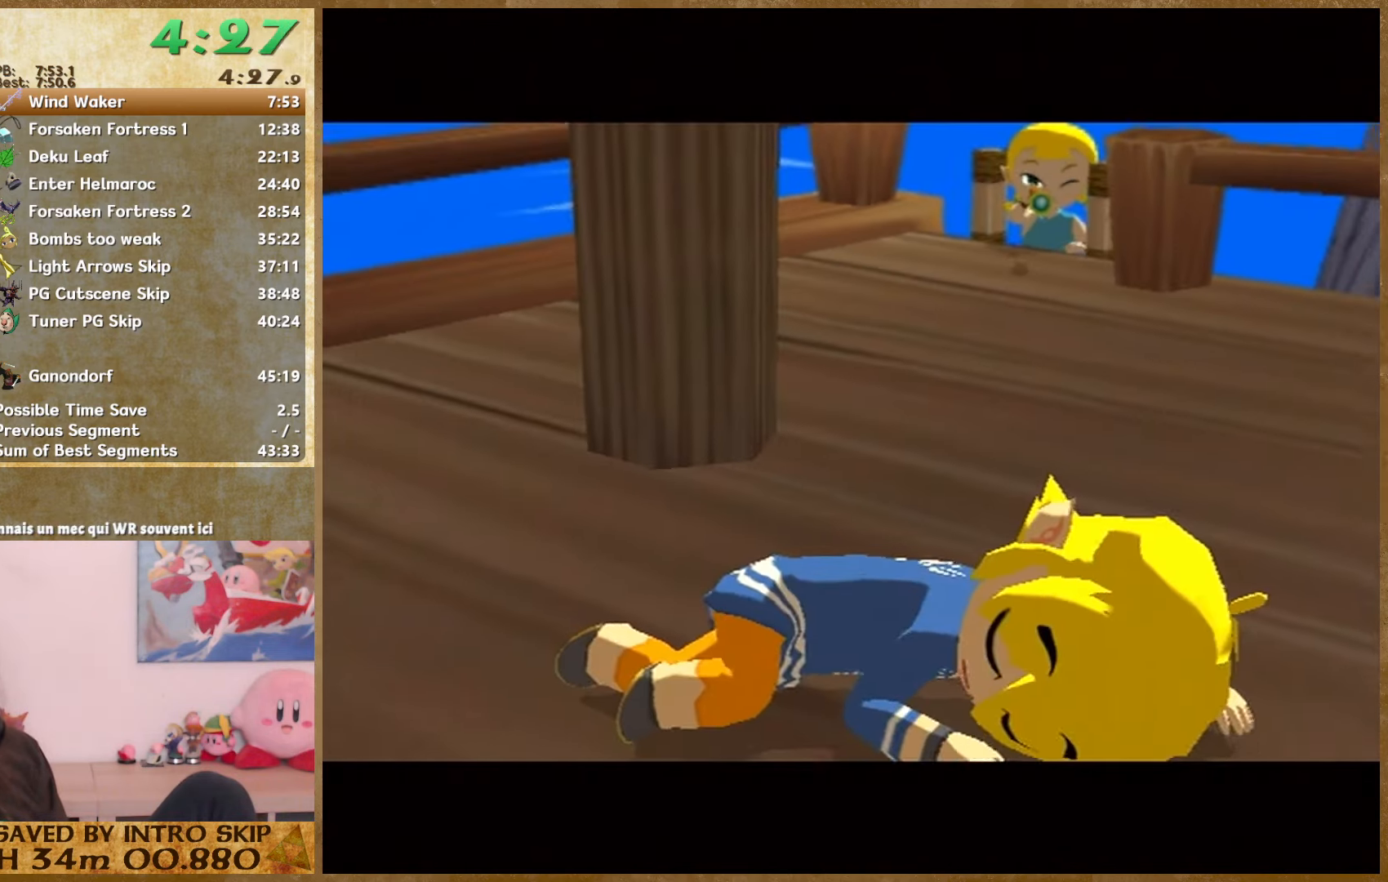
{"buttons": [], "left_stick": "center", "right_stick": "center", "events": [[34, "B", "down"], [100, "B", "up"], [200, "B", "down"], [267, "B", "up"], [367, "B", "down"], [434, "B", "up"]]}
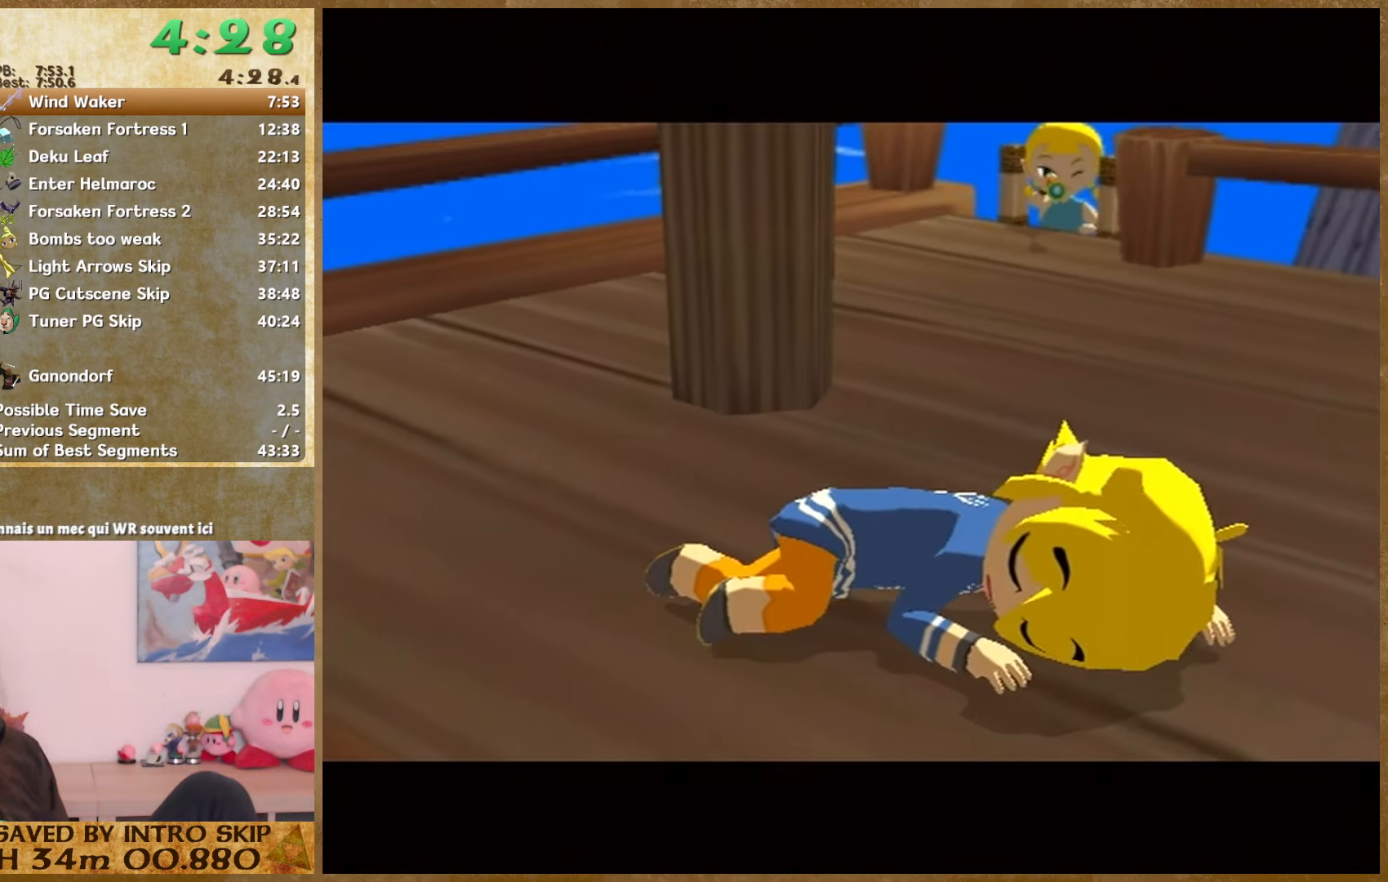
{"buttons": [], "left_stick": "center", "right_stick": "center", "events": [[67, "B", "down"], [100, "B", "up"], [234, "B", "down"], [300, "B", "up"], [367, "B", "down"], [434, "B", "up"]]}
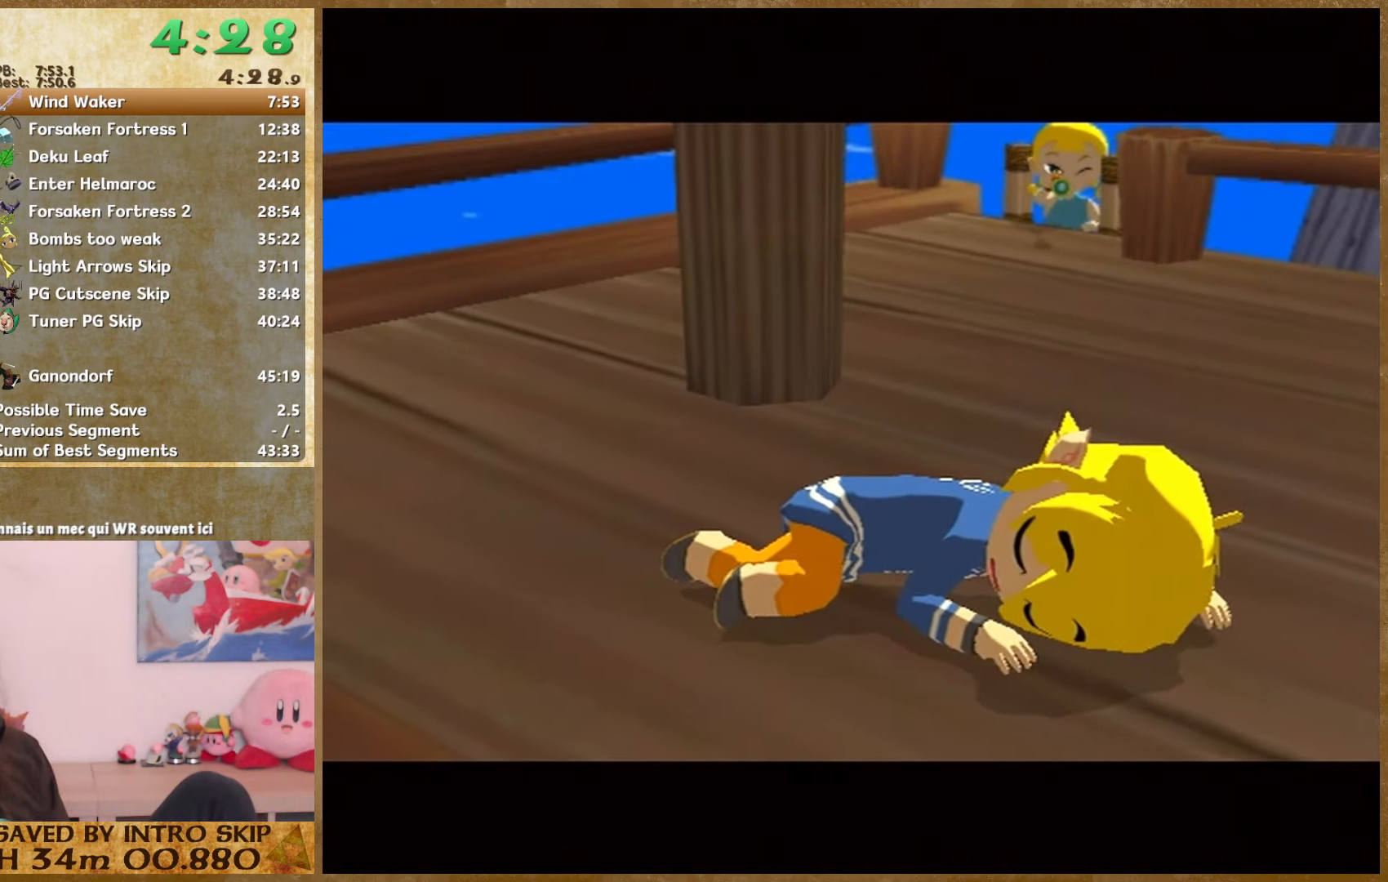
{"buttons": [], "left_stick": "center", "right_stick": "center", "events": [[34, "B", "down"], [134, "B", "up"], [234, "B", "down"], [300, "B", "up"], [434, "B", "down"], [500, "B", "up"]]}
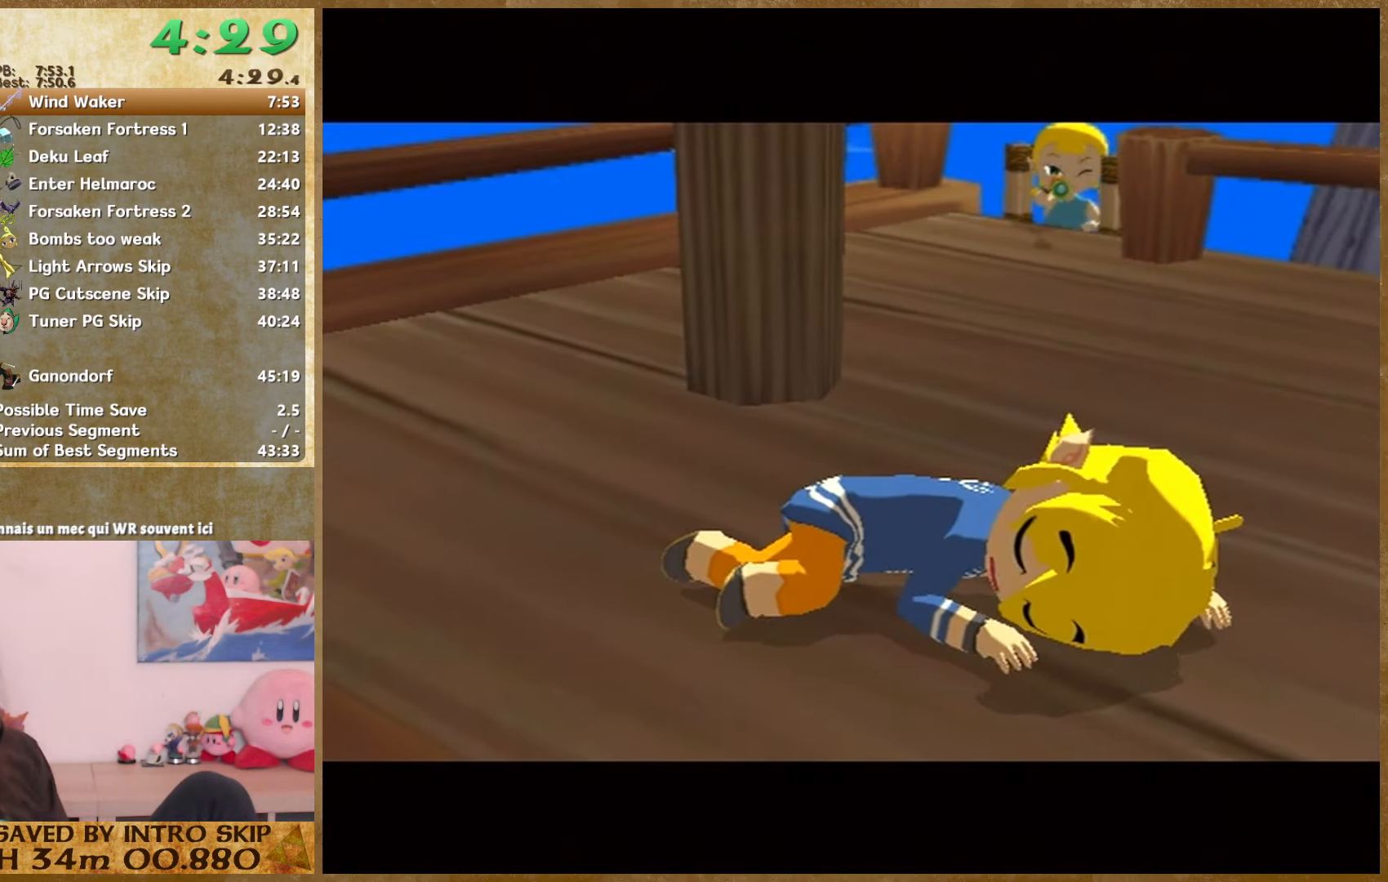
{"buttons": [], "left_stick": "center", "right_stick": "center", "events": [[134, "B", "down"], [167, "B", "up"], [267, "B", "down"], [367, "B", "up"], [400, "B", "down"], [500, "B", "up"]]}
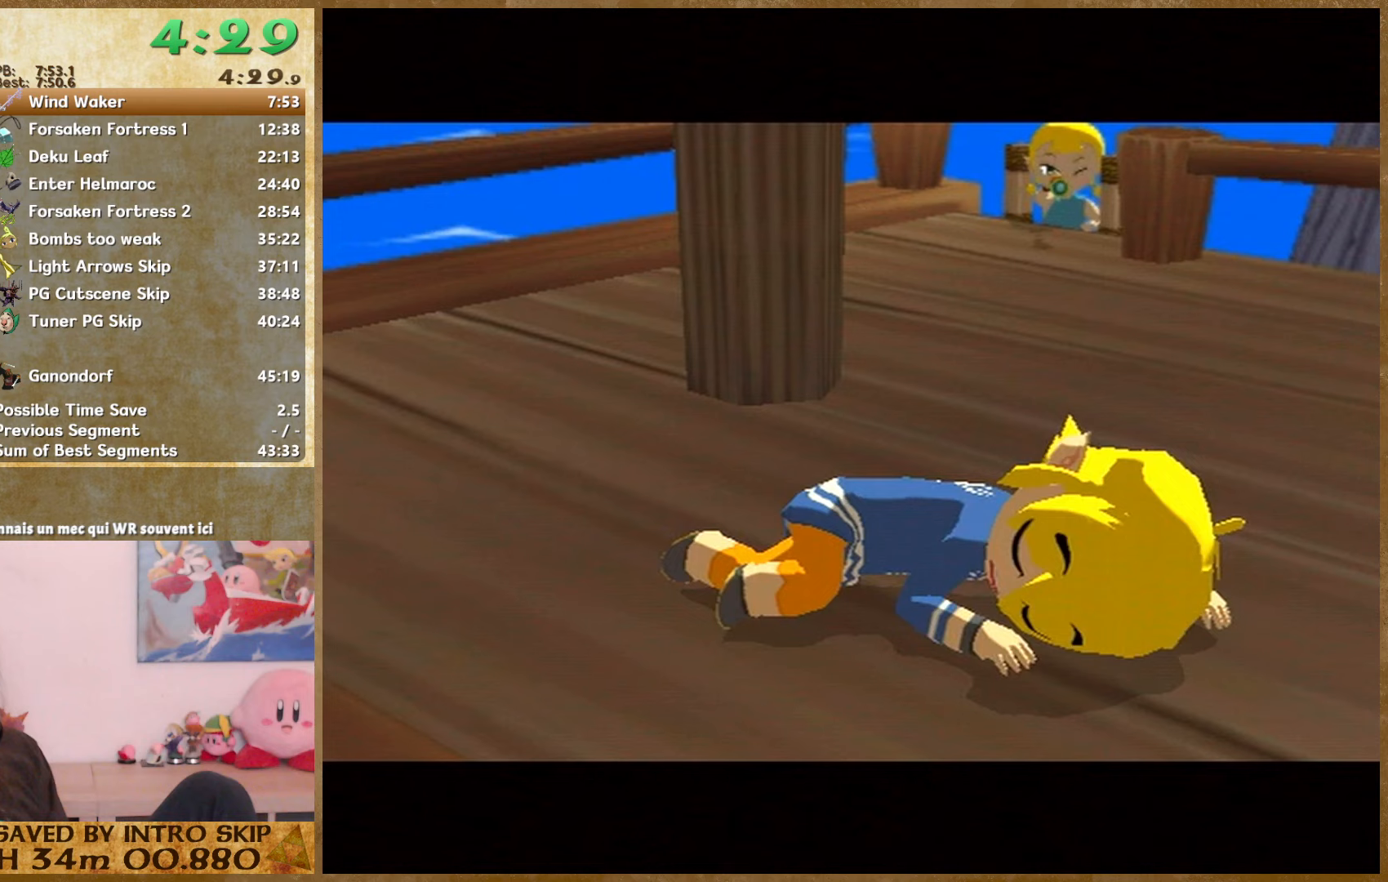
{"buttons": [], "left_stick": "center", "right_stick": "center", "events": [[100, "B", "down"], [200, "B", "up"], [267, "B", "down"], [367, "B", "up"], [433, "B", "down"], [500, "B", "up"]]}
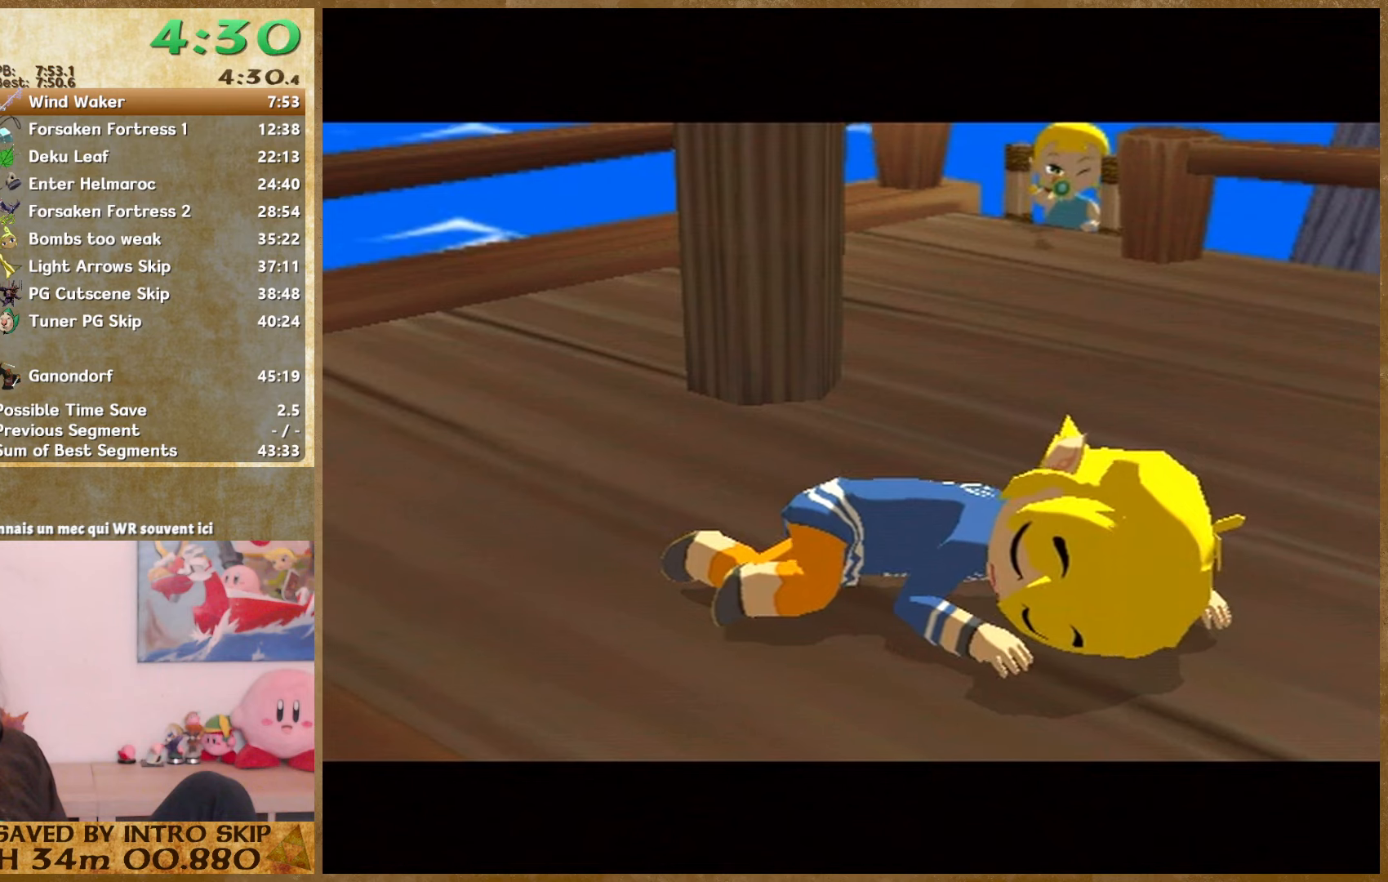
{"buttons": [], "left_stick": "center", "right_stick": "center", "events": [[100, "B", "down"], [167, "B", "up"], [267, "B", "down"], [300, "B", "up"], [433, "B", "down"], [500, "B", "up"]]}
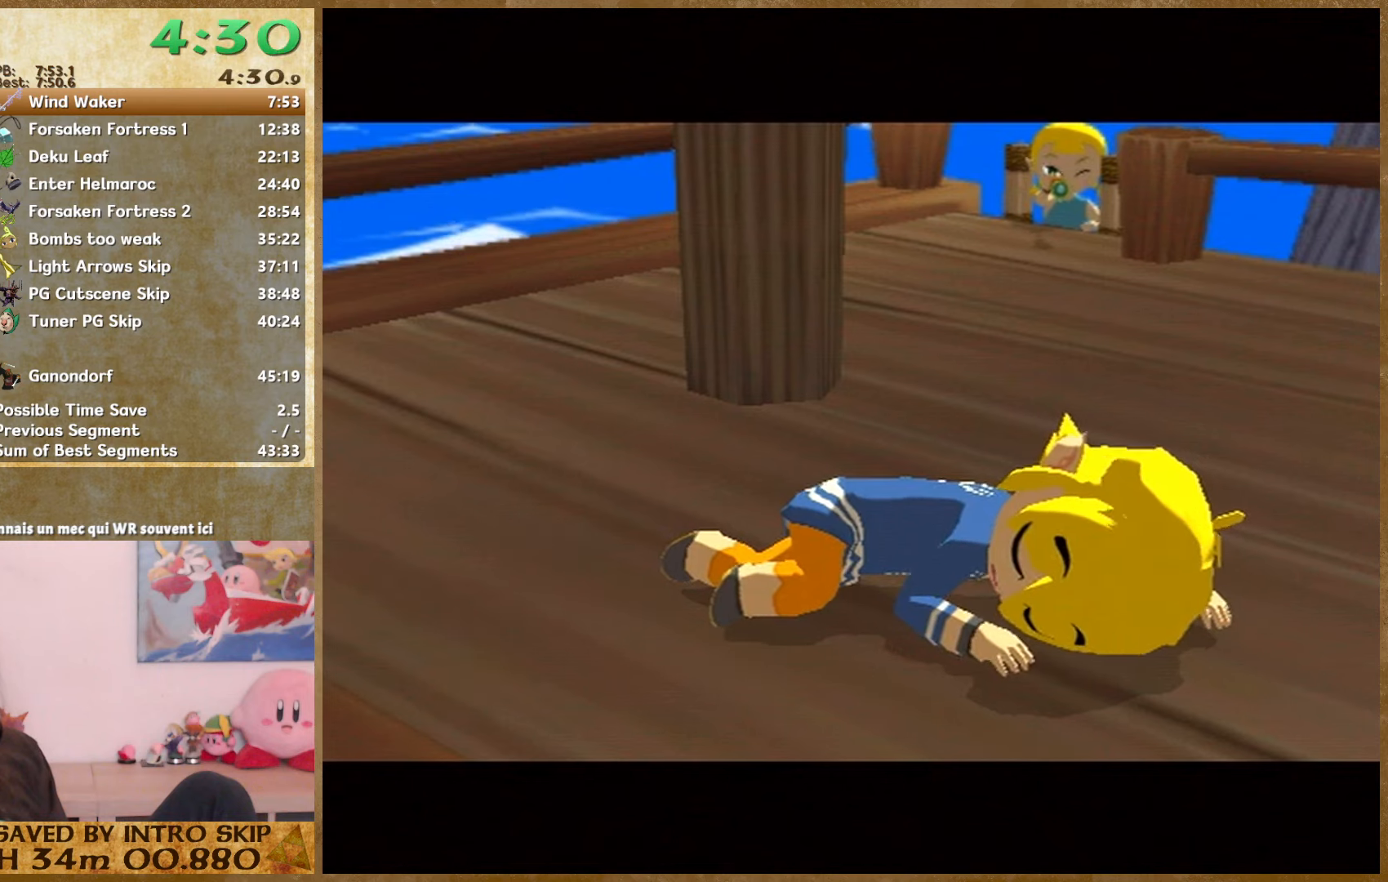
{"buttons": [], "left_stick": "center", "right_stick": "center", "events": [[100, "B", "down"], [167, "B", "up"], [267, "B", "down"], [333, "B", "up"], [433, "B", "down"], [500, "B", "up"]]}
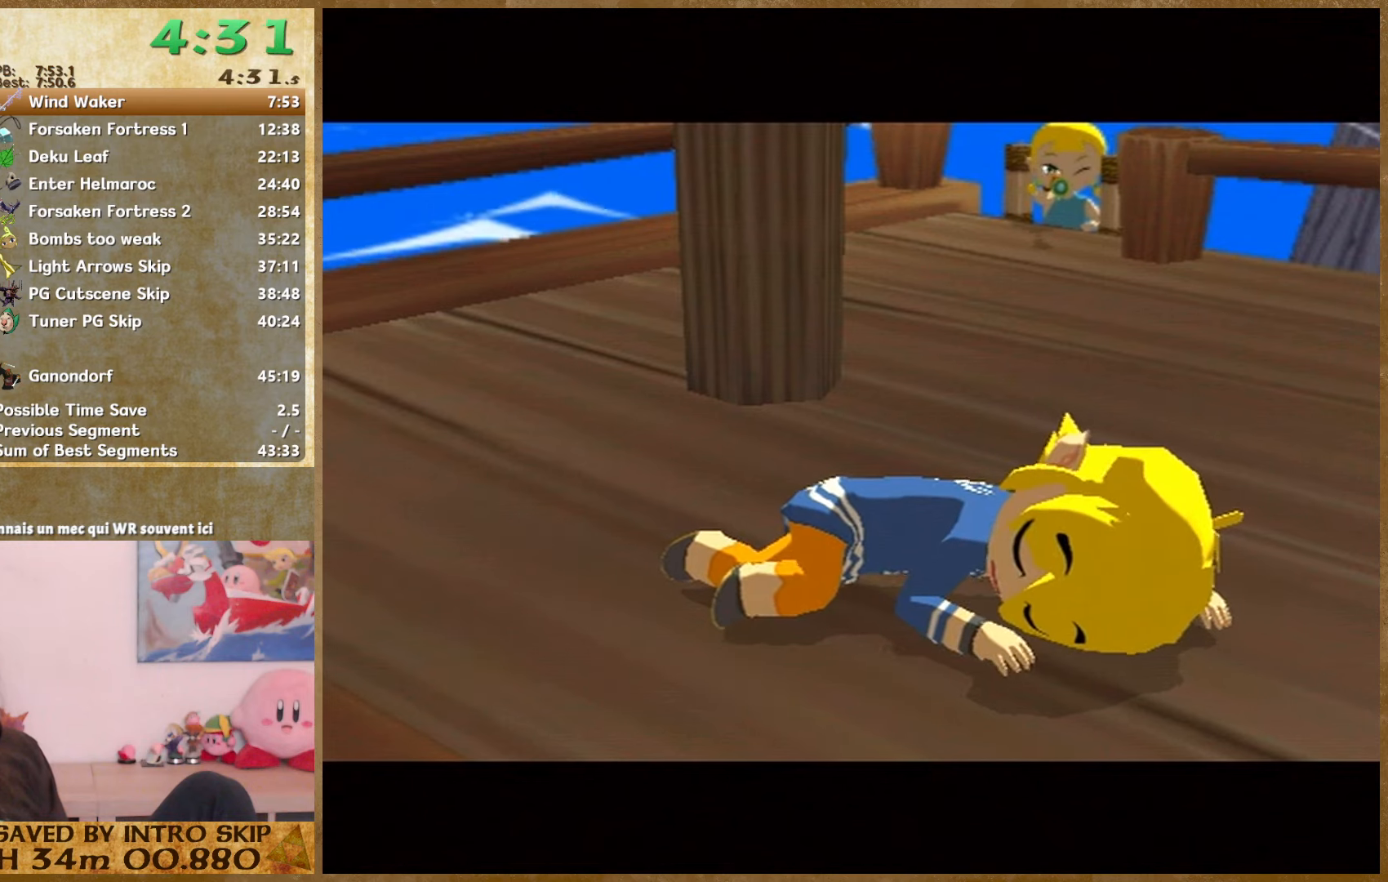
{"buttons": [], "left_stick": "center", "right_stick": "center", "events": [[100, "B", "down"], [167, "B", "up"], [300, "B", "down"], [333, "B", "up"], [467, "B", "down"], [500, "B", "up"]]}
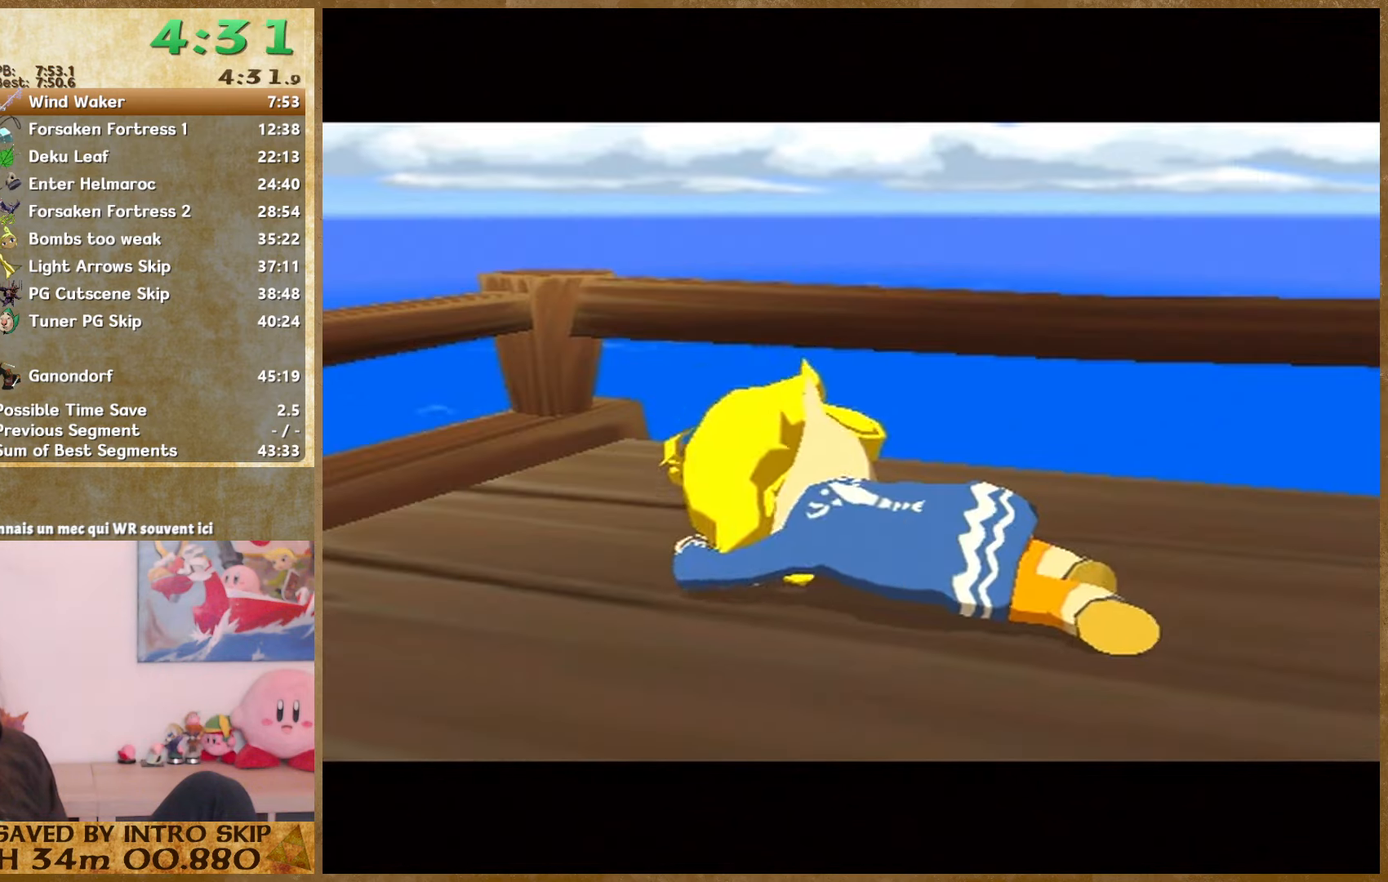
{"buttons": [], "left_stick": "center", "right_stick": "center", "events": [[100, "B", "down"], [167, "B", "up"], [233, "B", "down"], [300, "B", "up"], [400, "B", "down"], [500, "B", "up"]]}
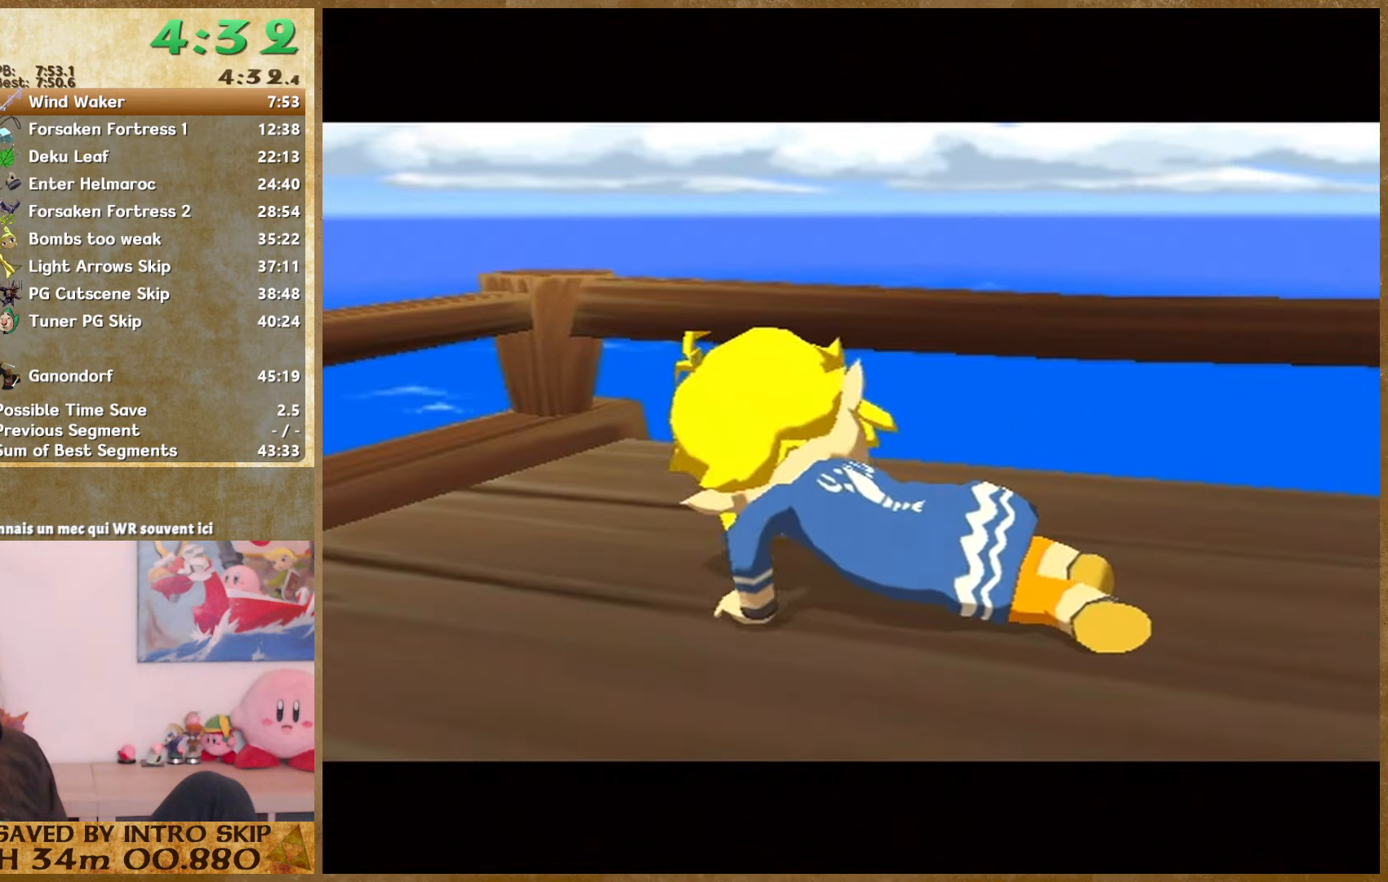
{"buttons": [], "left_stick": "center", "right_stick": "center", "events": [[100, "B", "down"], [133, "B", "up"], [233, "B", "down"], [300, "B", "up"], [433, "B", "down"], [500, "B", "up"]]}
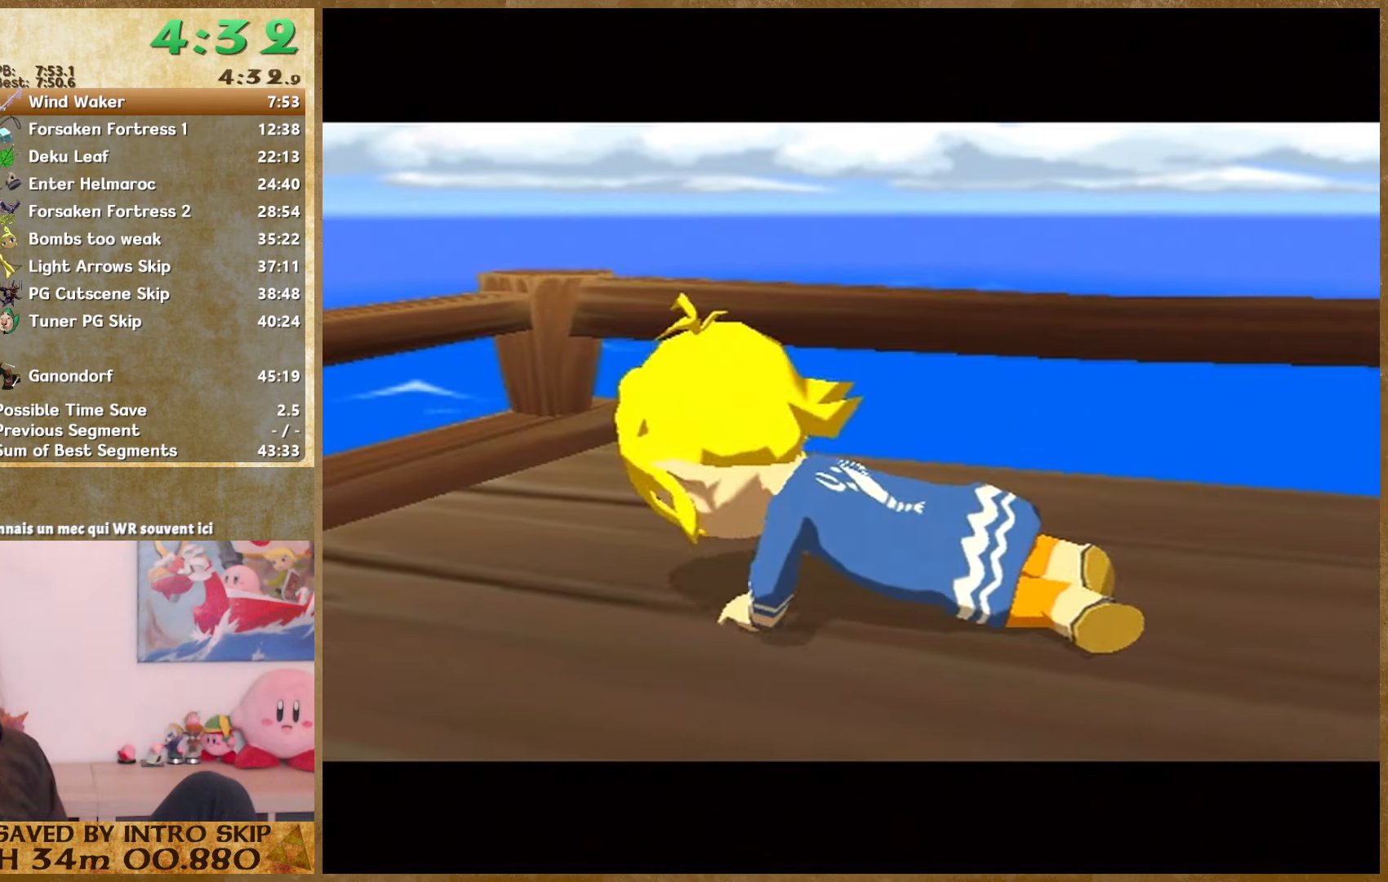
{"buttons": [], "left_stick": "center", "right_stick": "center", "events": [[100, "B", "down"], [167, "B", "up"], [233, "B", "down"], [367, "B", "up"], [433, "B", "down"], [467, "B", "up"]]}
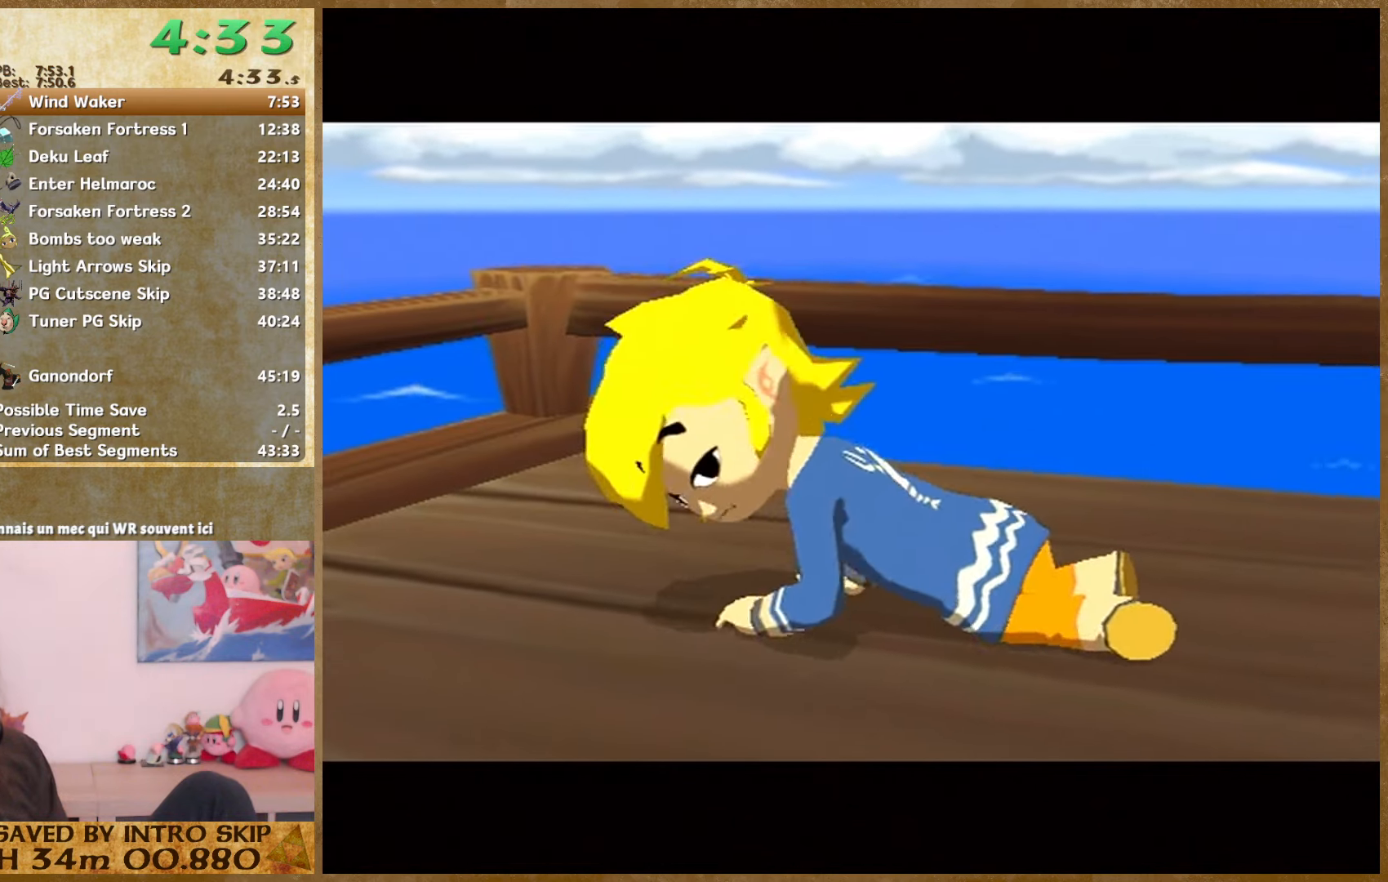
{"buttons": [], "left_stick": "center", "right_stick": "center", "events": [[67, "B", "down"], [167, "B", "up"], [233, "B", "down"], [300, "B", "up"], [400, "B", "down"], [500, "B", "up"]]}
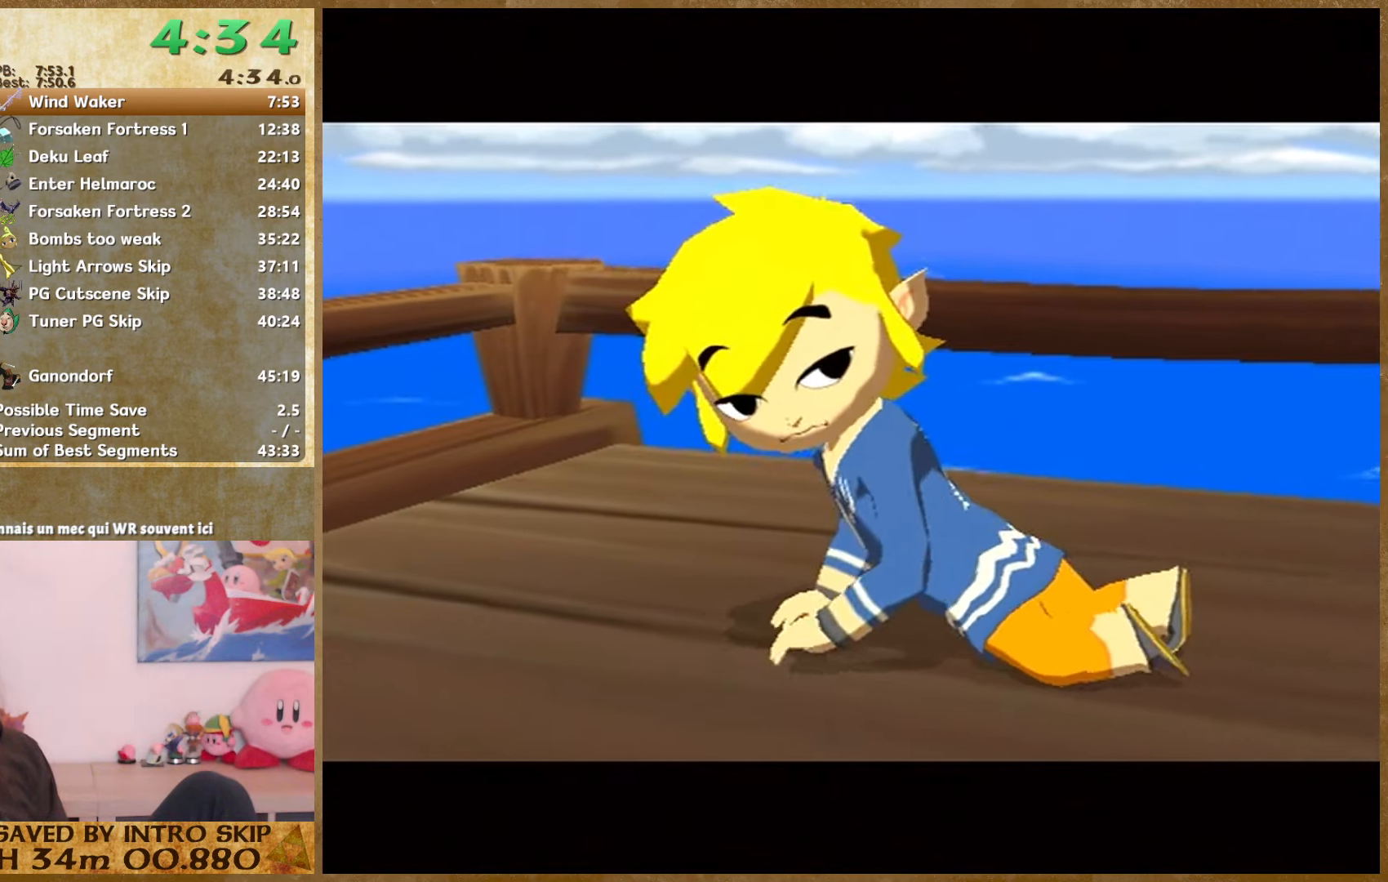
{"buttons": [], "left_stick": "center", "right_stick": "center", "events": [[67, "B", "down"], [133, "B", "up"], [233, "B", "down"], [300, "B", "up"], [367, "B", "down"], [467, "B", "up"]]}
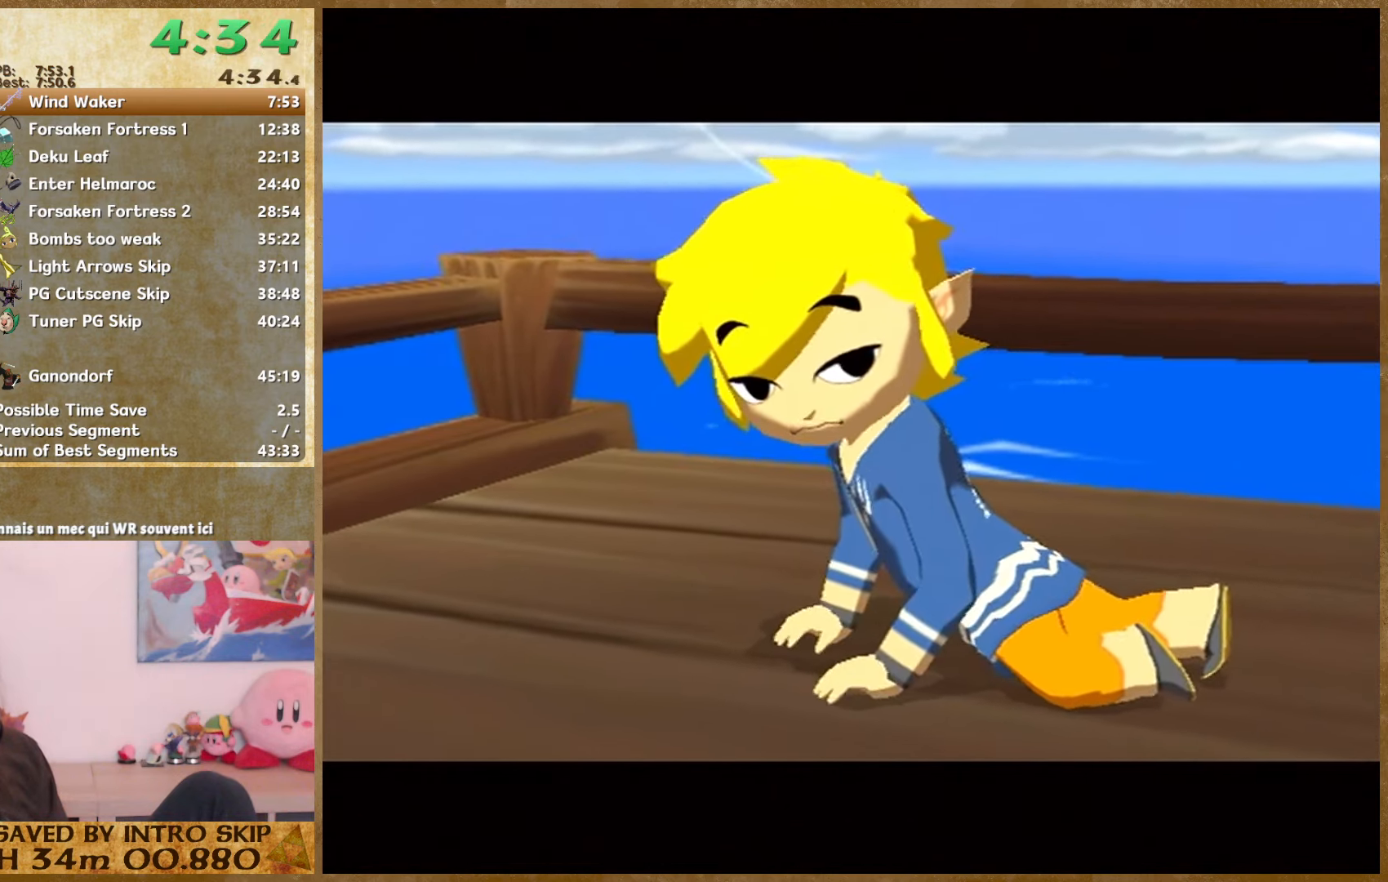
{"buttons": [], "left_stick": "center", "right_stick": "center", "events": [[67, "B", "down"], [133, "B", "up"], [233, "B", "down"], [300, "B", "up"], [367, "B", "down"], [433, "B", "up"]]}
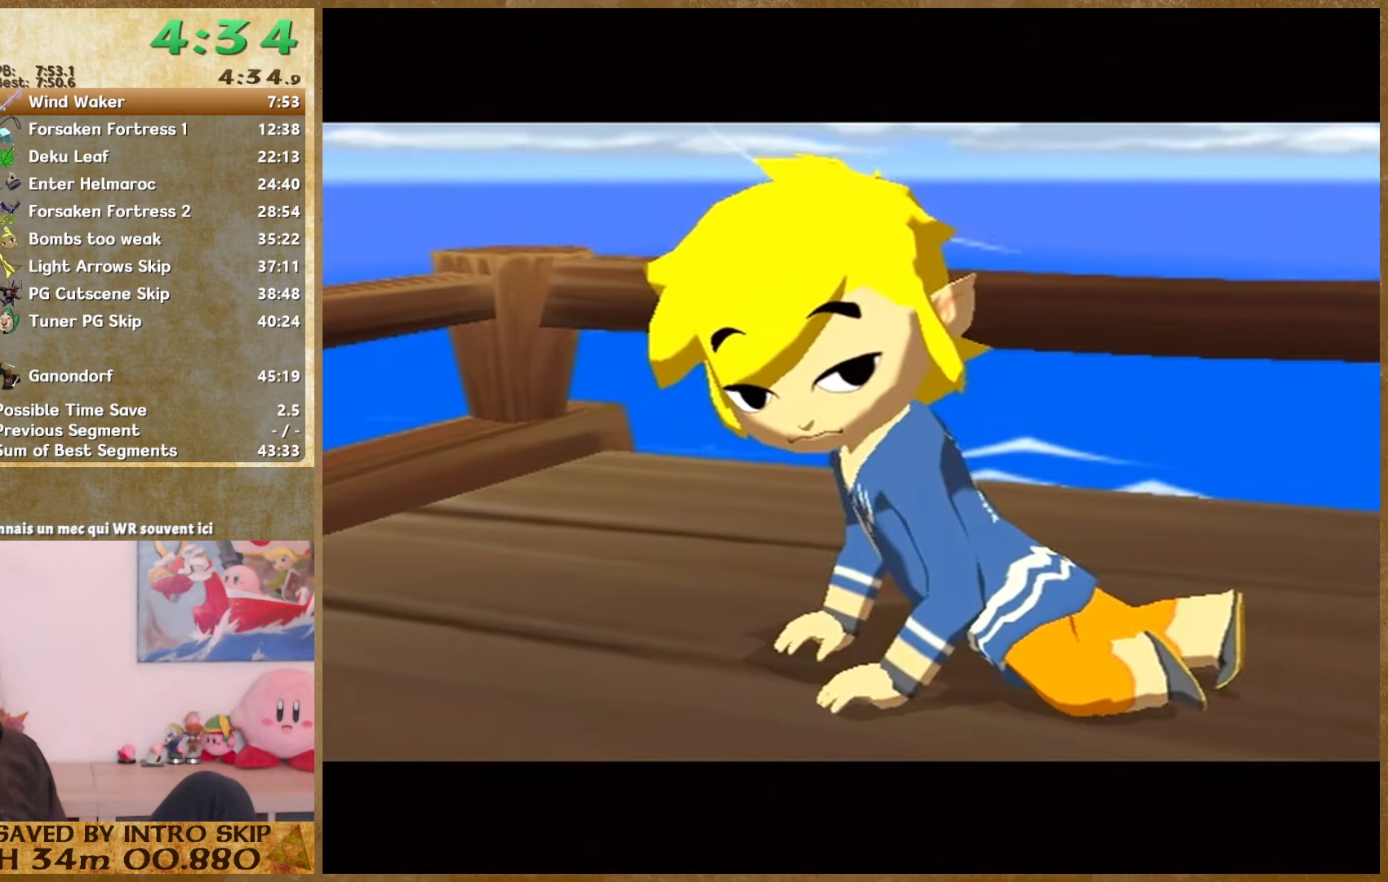
{"buttons": [], "left_stick": "center", "right_stick": "center", "events": [[33, "B", "down"], [133, "B", "up"], [200, "B", "down"], [267, "B", "up"], [366, "B", "down"], [466, "B", "up"]]}
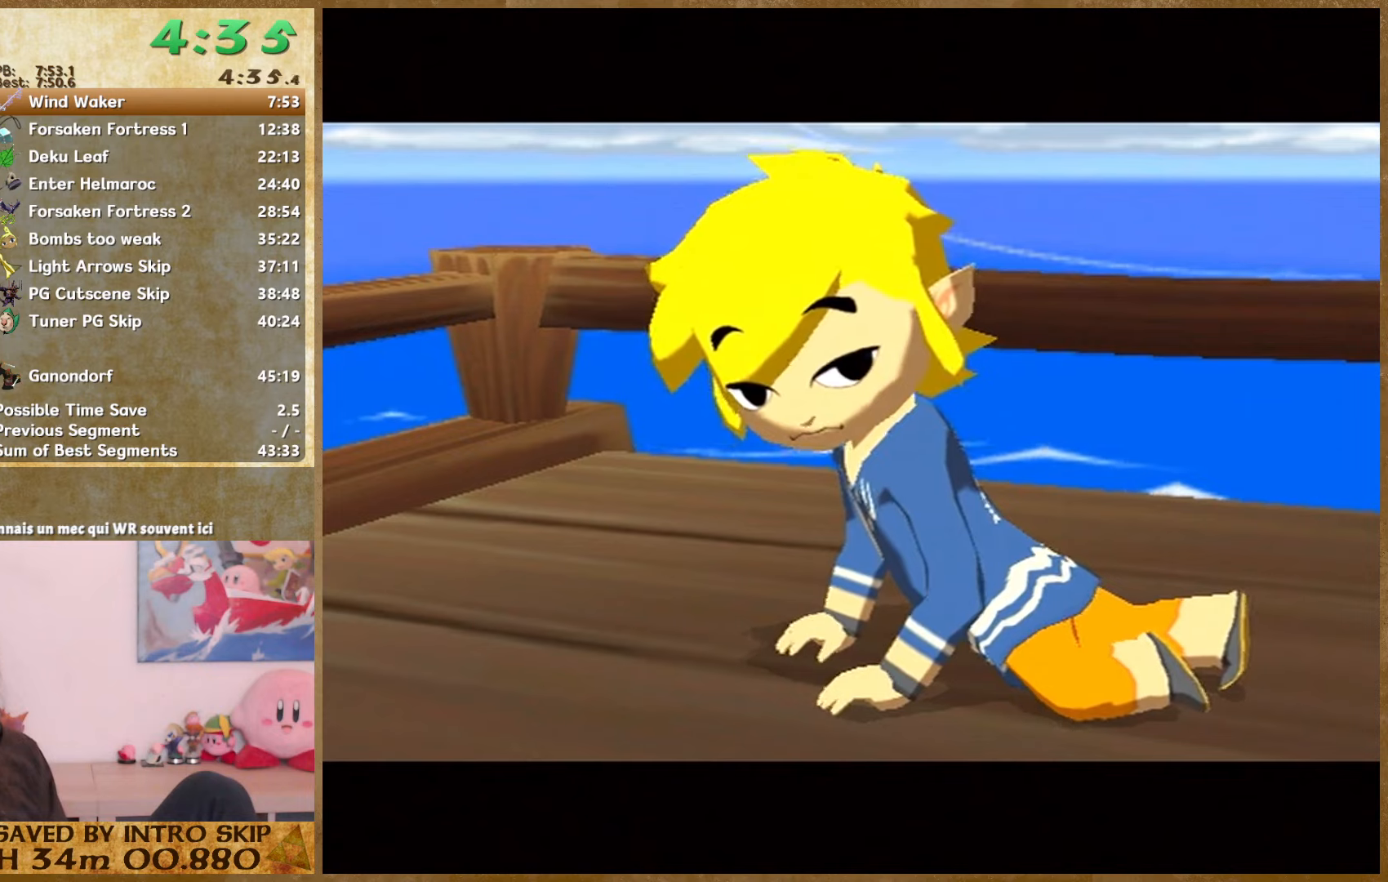
{"buttons": [], "left_stick": "center", "right_stick": "center", "events": [[100, "B", "down"], [133, "B", "up"], [200, "B", "down"], [266, "B", "up"], [400, "B", "down"], [433, "B", "up"]]}
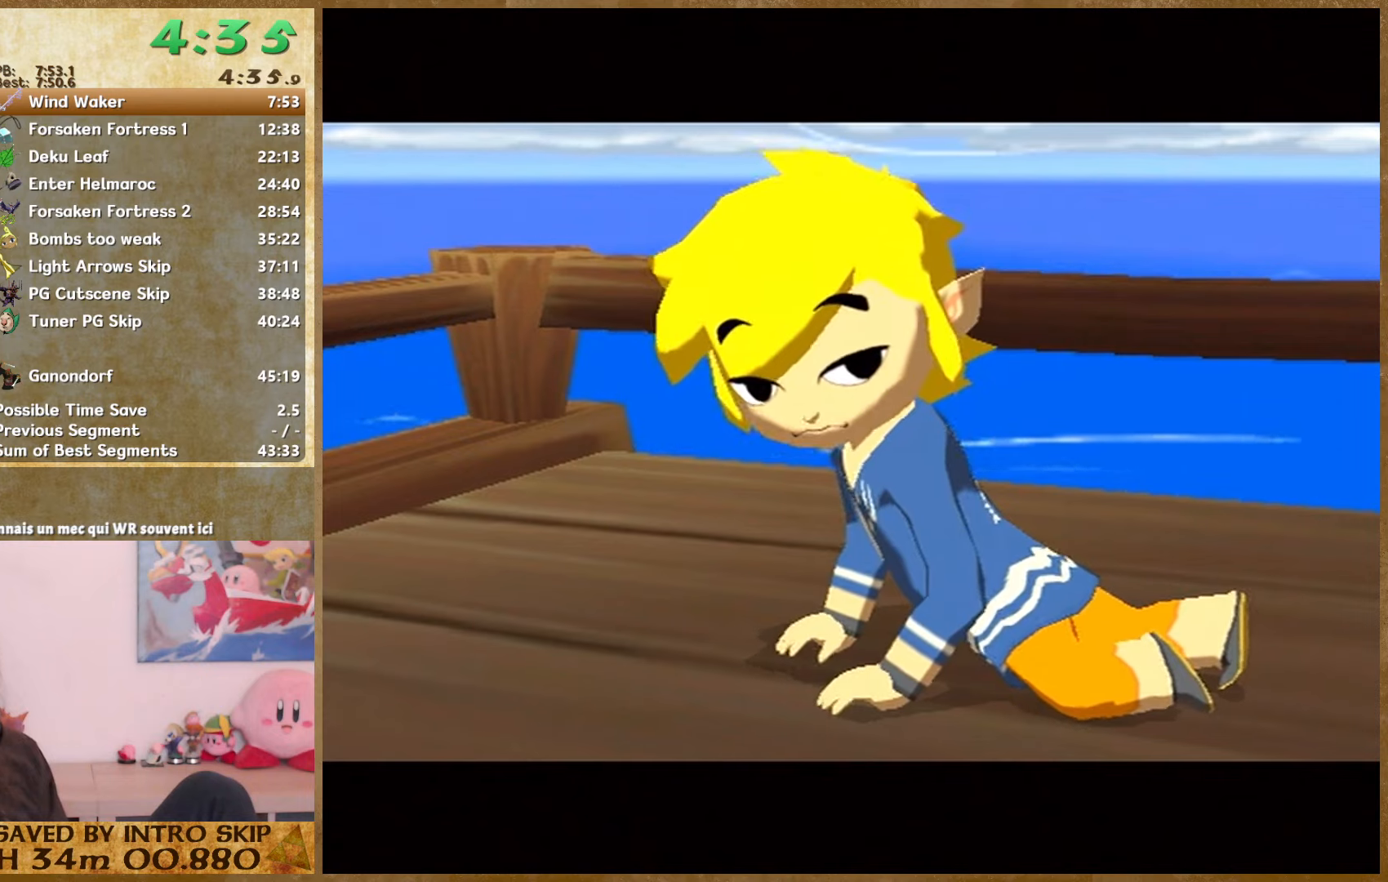
{"buttons": [], "left_stick": "center", "right_stick": "center", "events": [[33, "B", "down"], [100, "B", "up"], [200, "B", "down"], [266, "B", "up"], [333, "B", "down"], [433, "B", "up"]]}
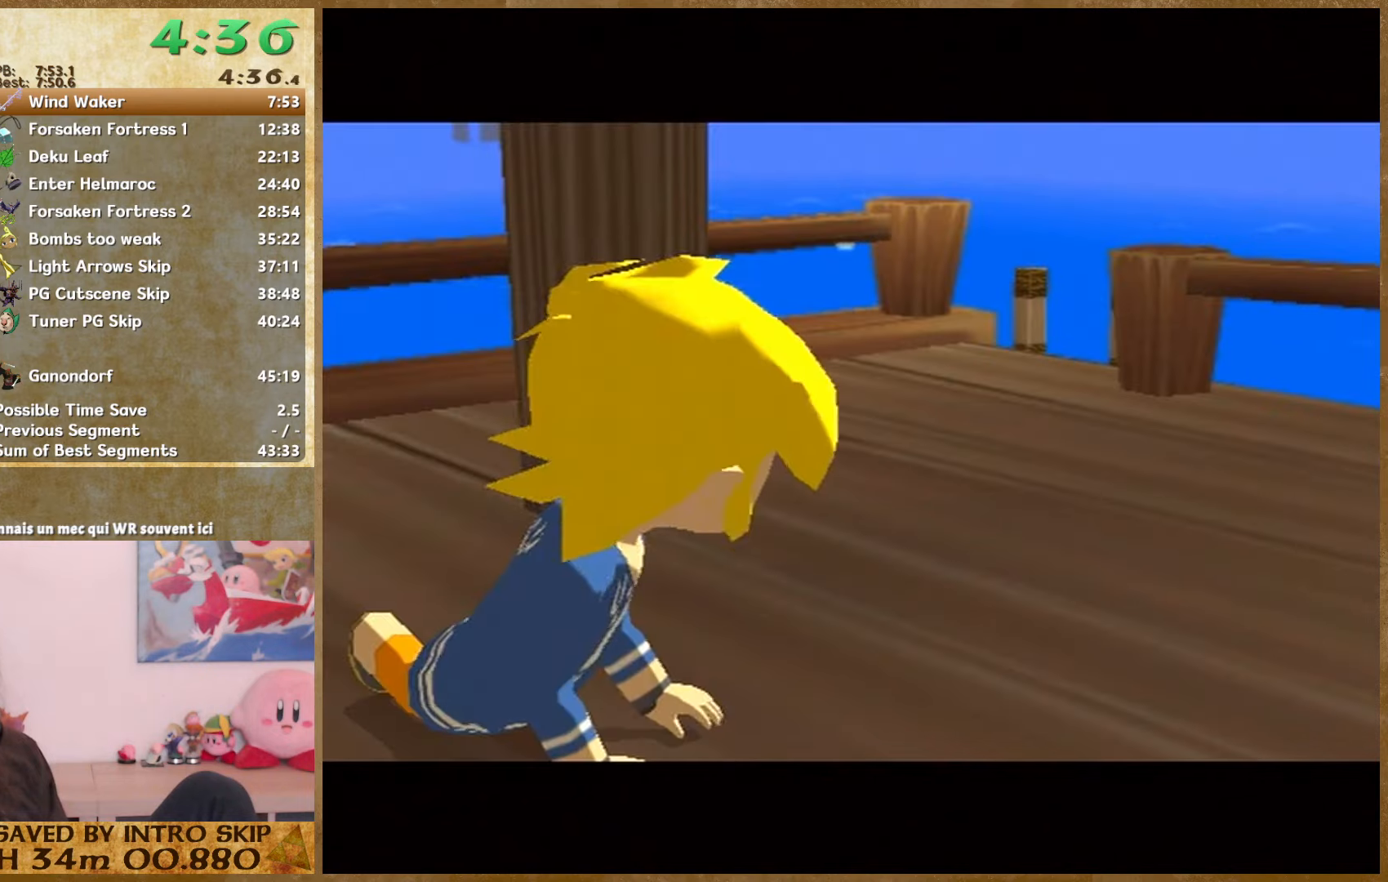
{"buttons": ["B"], "left_stick": "center", "right_stick": "center", "events": [[33, "B", "down"], [100, "B", "up"], [200, "B", "down"], [233, "B", "up"], [366, "B", "down"], [433, "B", "up"], [466, "B", "down"]]}
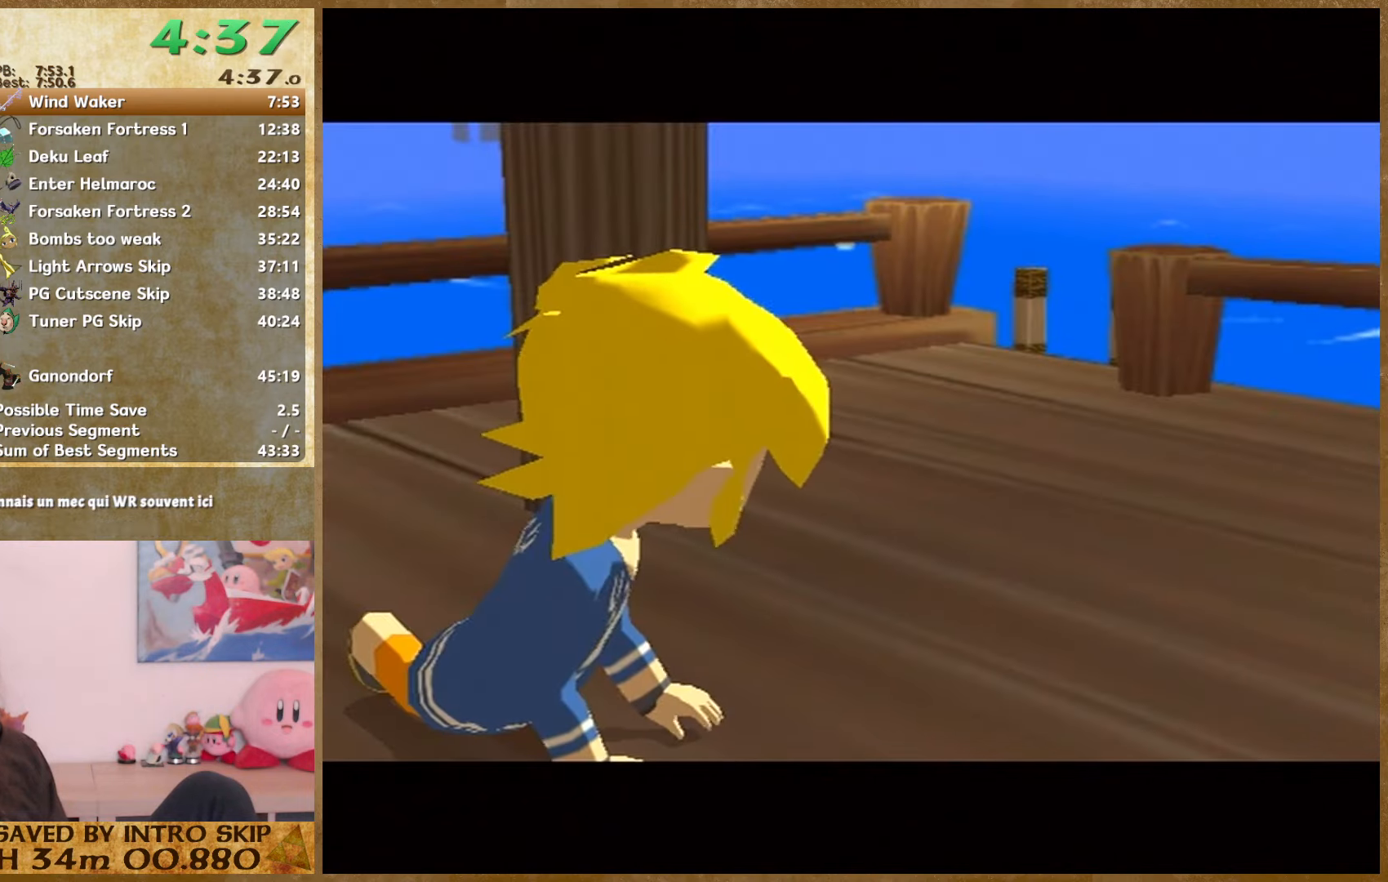
{"buttons": ["B"], "left_stick": "center", "right_stick": "center", "events": [[100, "B", "up"], [166, "B", "down"], [233, "B", "up"], [333, "B", "down"], [400, "B", "up"], [500, "B", "down"]]}
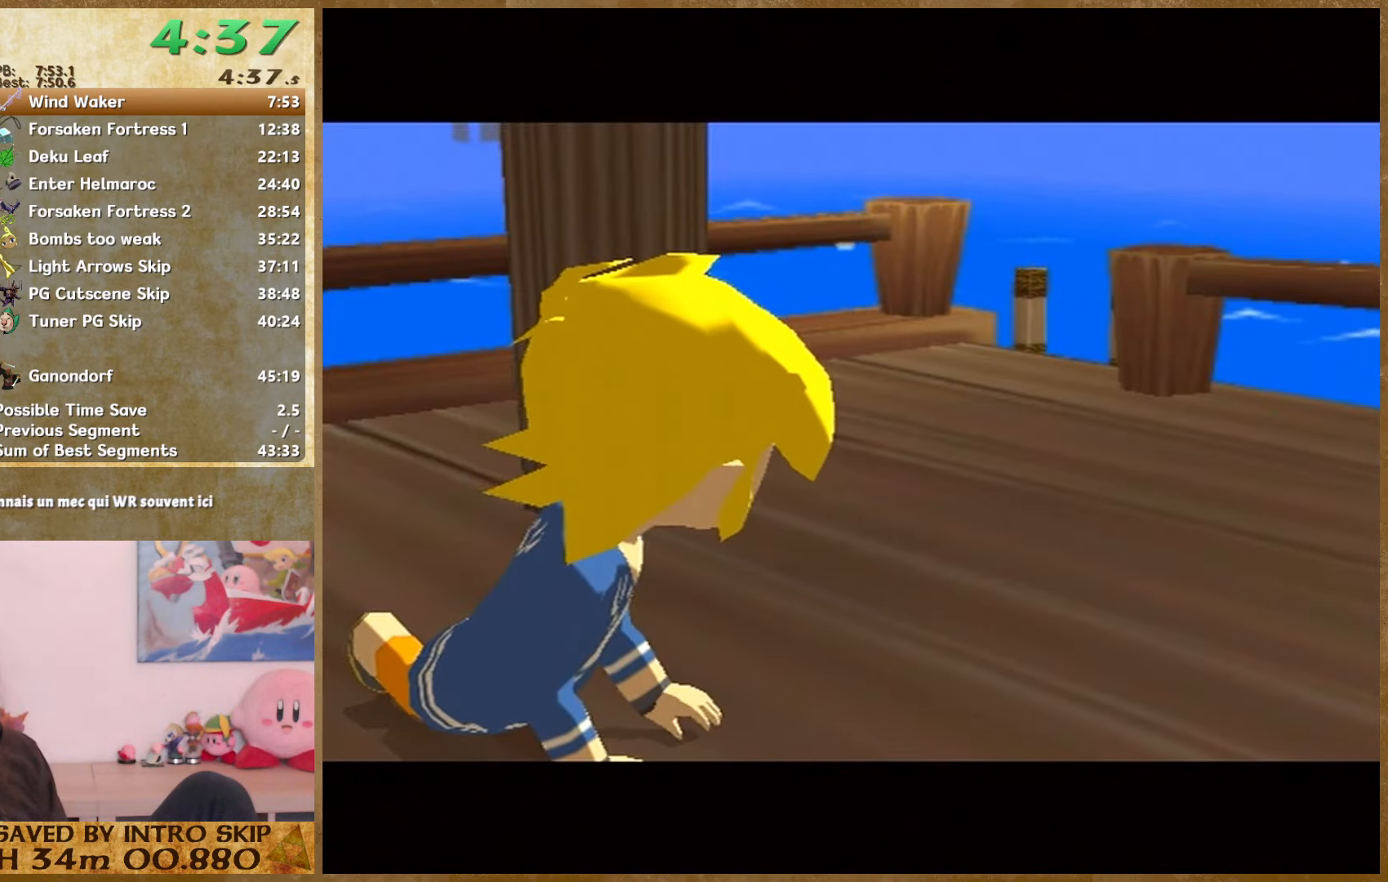
{"buttons": [], "left_stick": "center", "right_stick": "center", "events": [[100, "B", "up"], [200, "B", "down"], [233, "B", "up"], [366, "B", "down"], [433, "B", "up"]]}
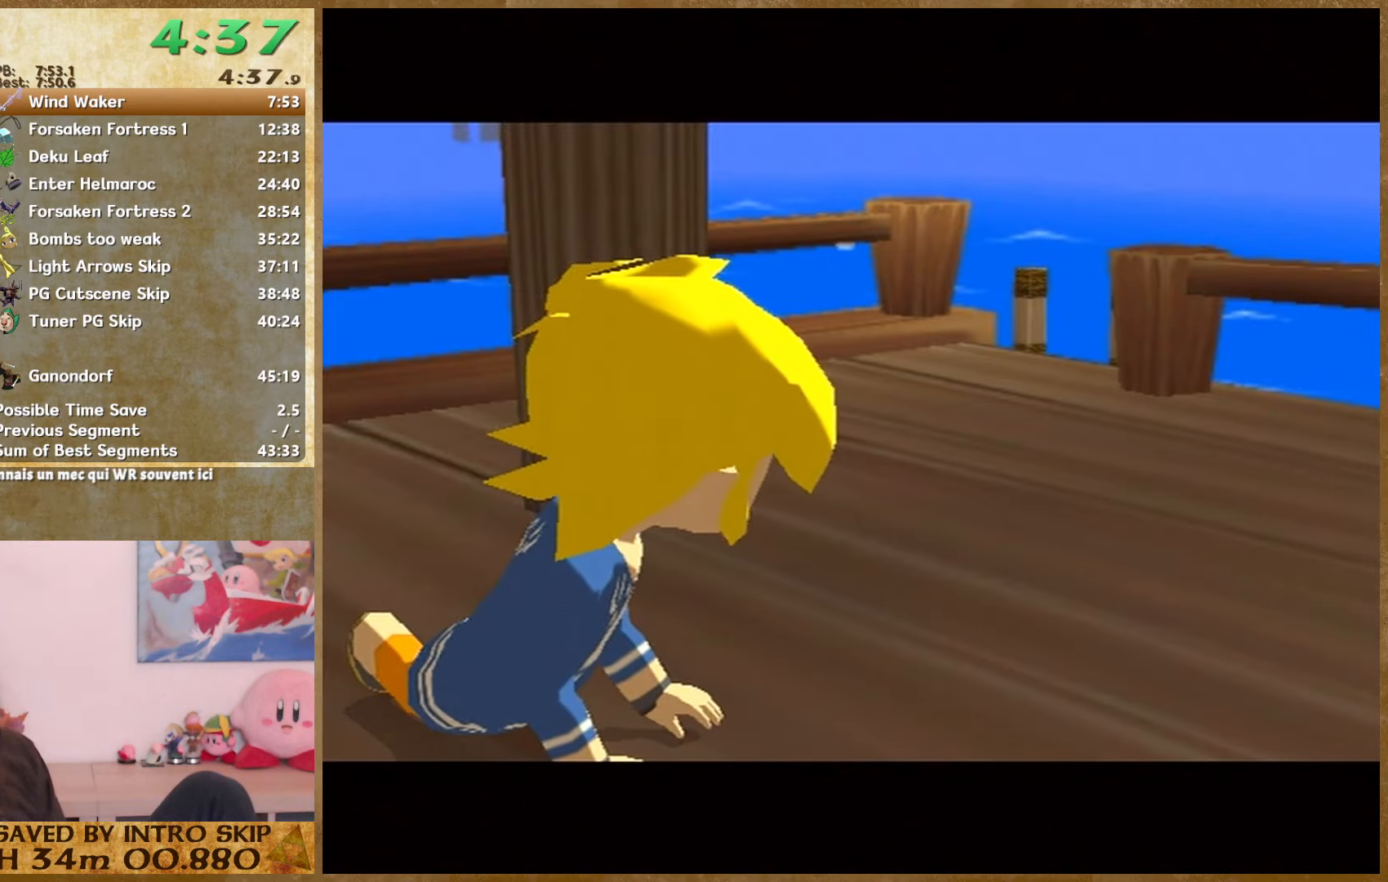
{"buttons": [], "left_stick": "center", "right_stick": "center", "events": [[33, "B", "down"], [100, "B", "up"], [200, "B", "down"], [300, "B", "up"], [366, "B", "down"], [466, "B", "up"]]}
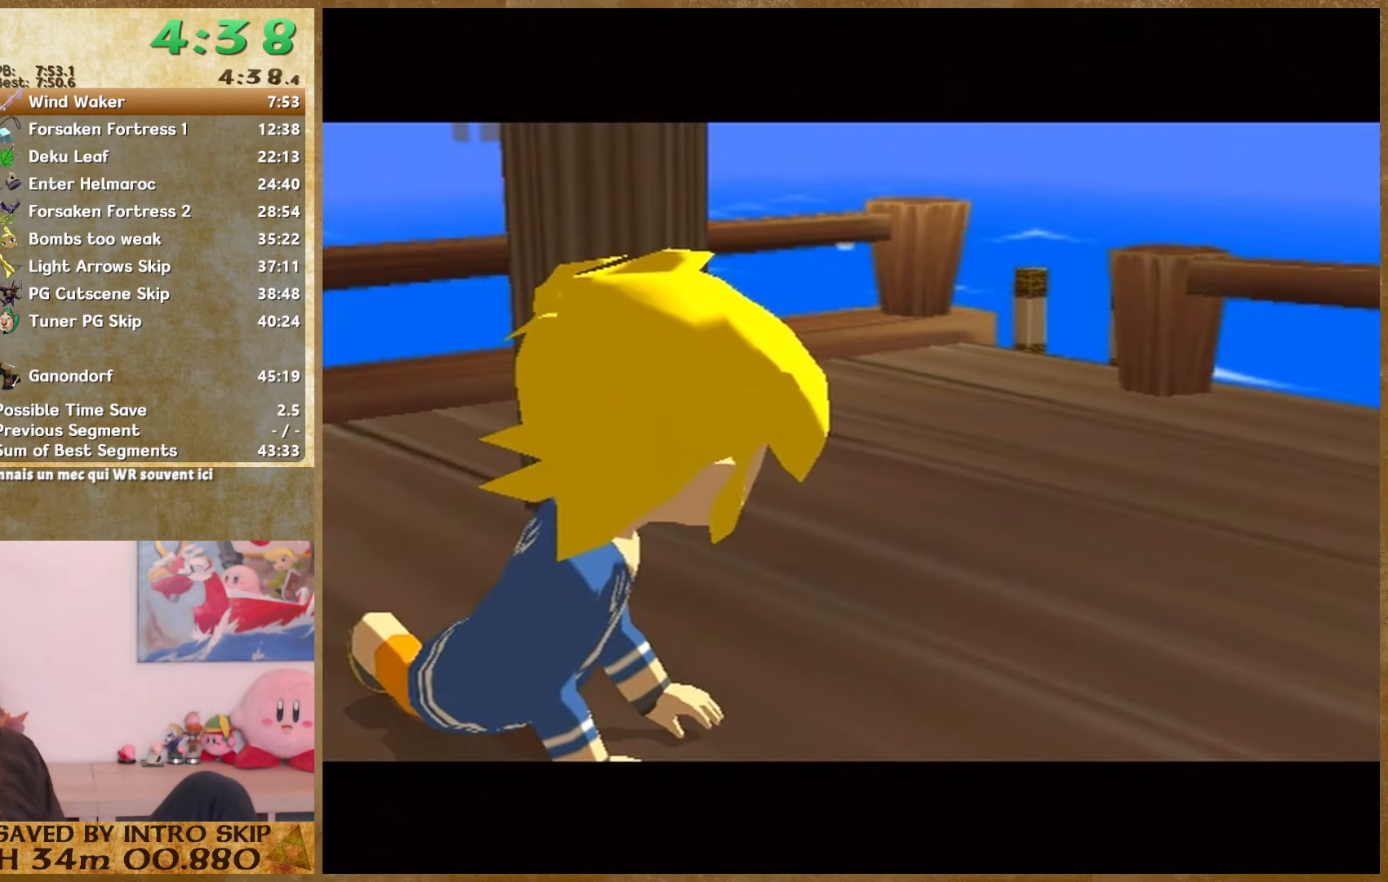
{"buttons": [], "left_stick": "center", "right_stick": "center", "events": [[66, "B", "down"], [166, "B", "up"], [233, "B", "down"], [333, "B", "up"], [400, "B", "down"], [500, "B", "up"]]}
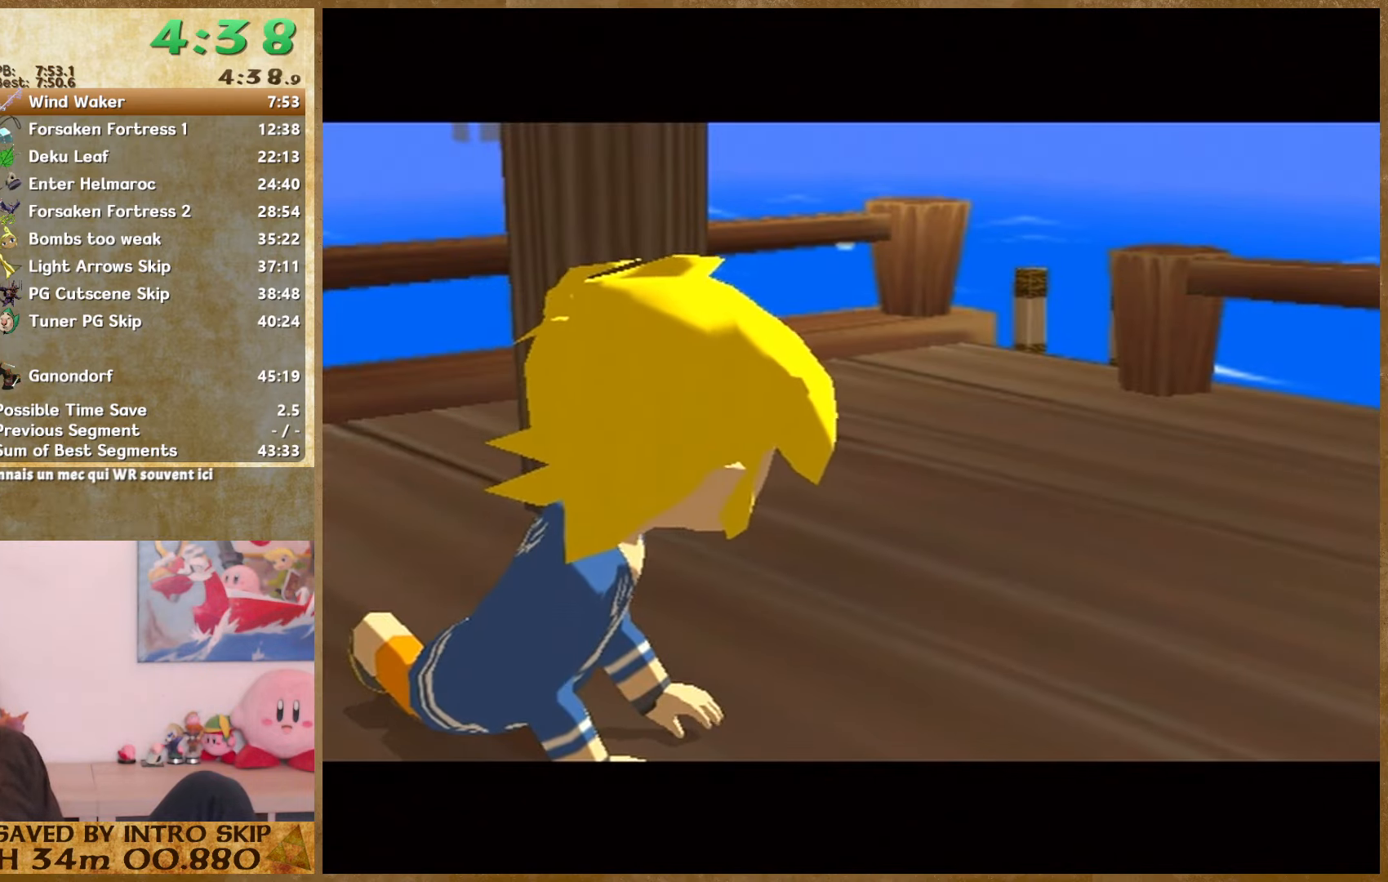
{"buttons": [], "left_stick": "center", "right_stick": "center", "events": [[100, "B", "down"], [133, "B", "up"], [200, "B", "down"], [300, "B", "up"], [400, "B", "down"], [466, "B", "up"]]}
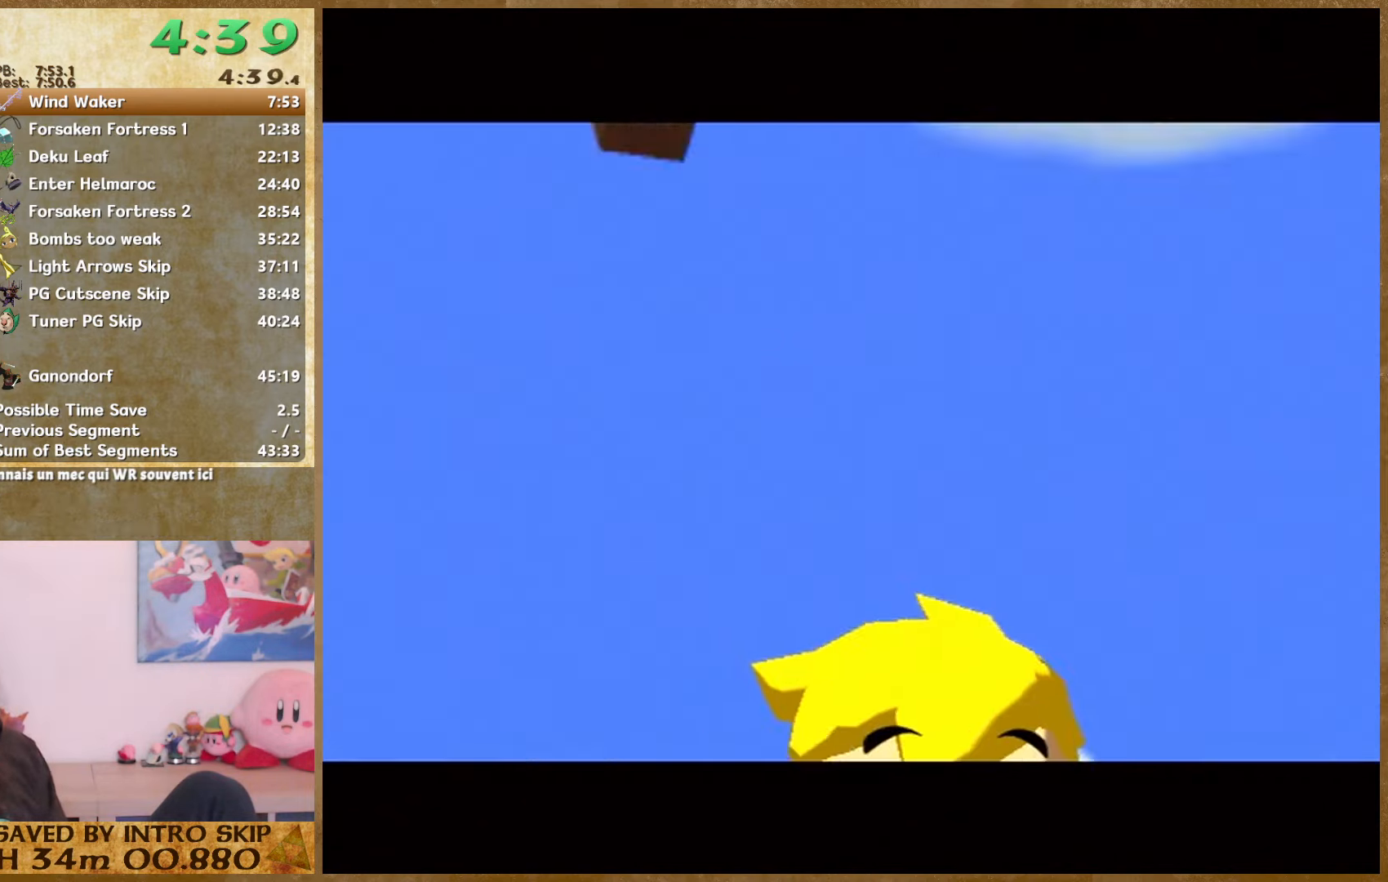
{"buttons": ["B"], "left_stick": "center", "right_stick": "center", "events": [[66, "B", "down"], [166, "B", "up"], [233, "B", "down"], [333, "B", "up"], [433, "B", "down"]]}
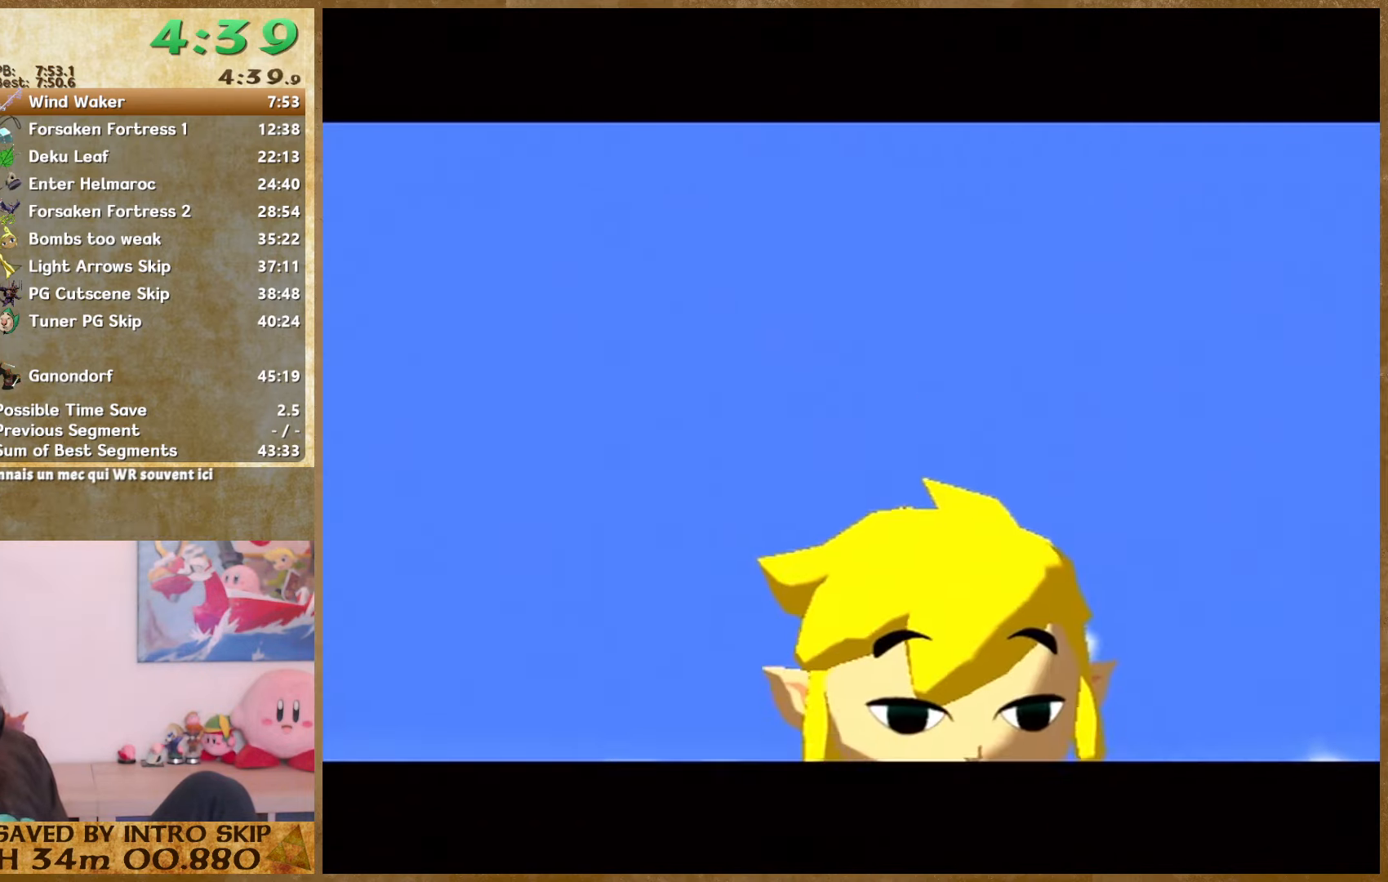
{"buttons": ["B"], "left_stick": "center", "right_stick": "center", "events": [[33, "B", "up"], [100, "B", "down"], [166, "B", "up"], [266, "B", "down"], [366, "B", "up"], [466, "B", "down"]]}
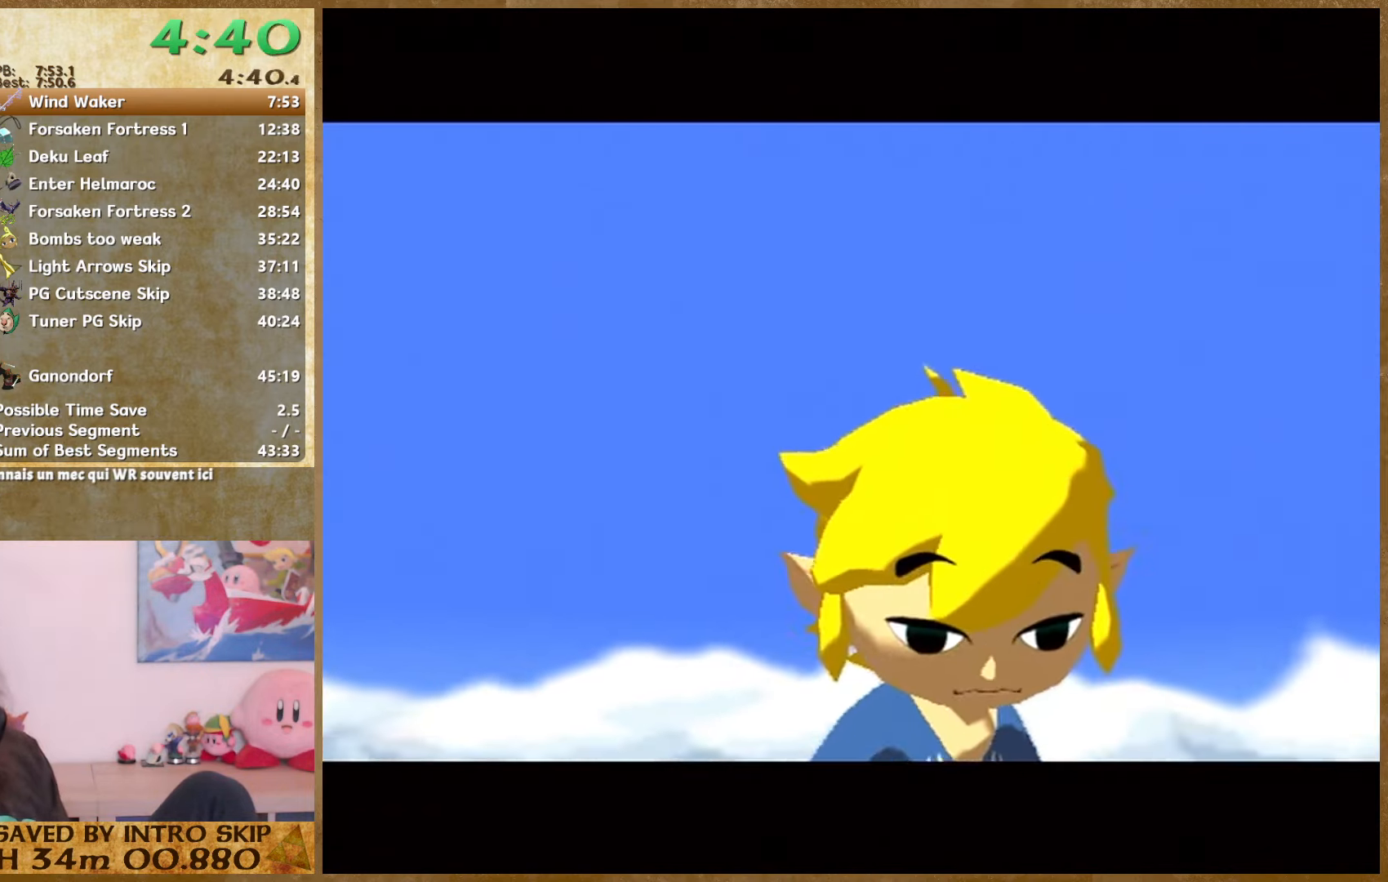
{"buttons": [], "left_stick": "center", "right_stick": "center", "events": [[33, "B", "up"], [167, "B", "down"], [234, "B", "up"], [334, "B", "down"], [434, "B", "up"]]}